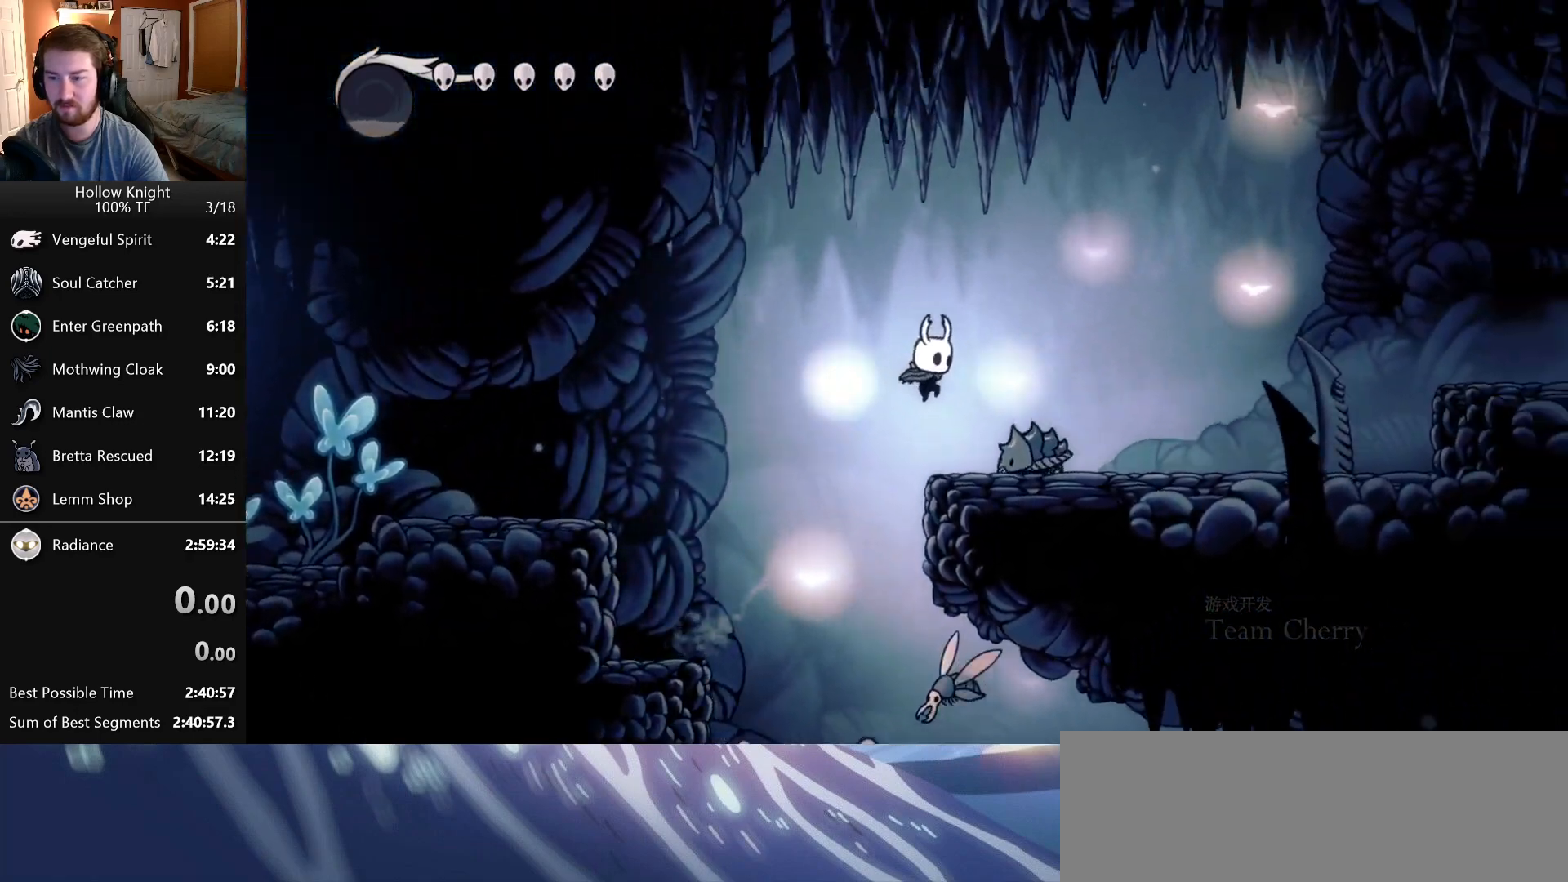
Gameplay with keyboard; each line is a JSON object with the keys held at the frame after it. "events" lists presses ("down") and releases ("up") of "attack", "cast", "dash", "down", "dreamnail", "escape", "focus", "jump", "left", "return", "right", "superdash" and "up" between this image and that frame as [ms after this image, input, new state], when the widget could be followed in between. No other keys are recorded. Mouse input is not recorded. Key names are as the overlay labels them; some are game actions (e.g. jump) rather than physical keys. Not read: inventory.
{"keys": ["right"], "events": [[33, "attack", "down"], [83, "jump", "up"], [183, "attack", "up"], [383, "down", "up"]]}
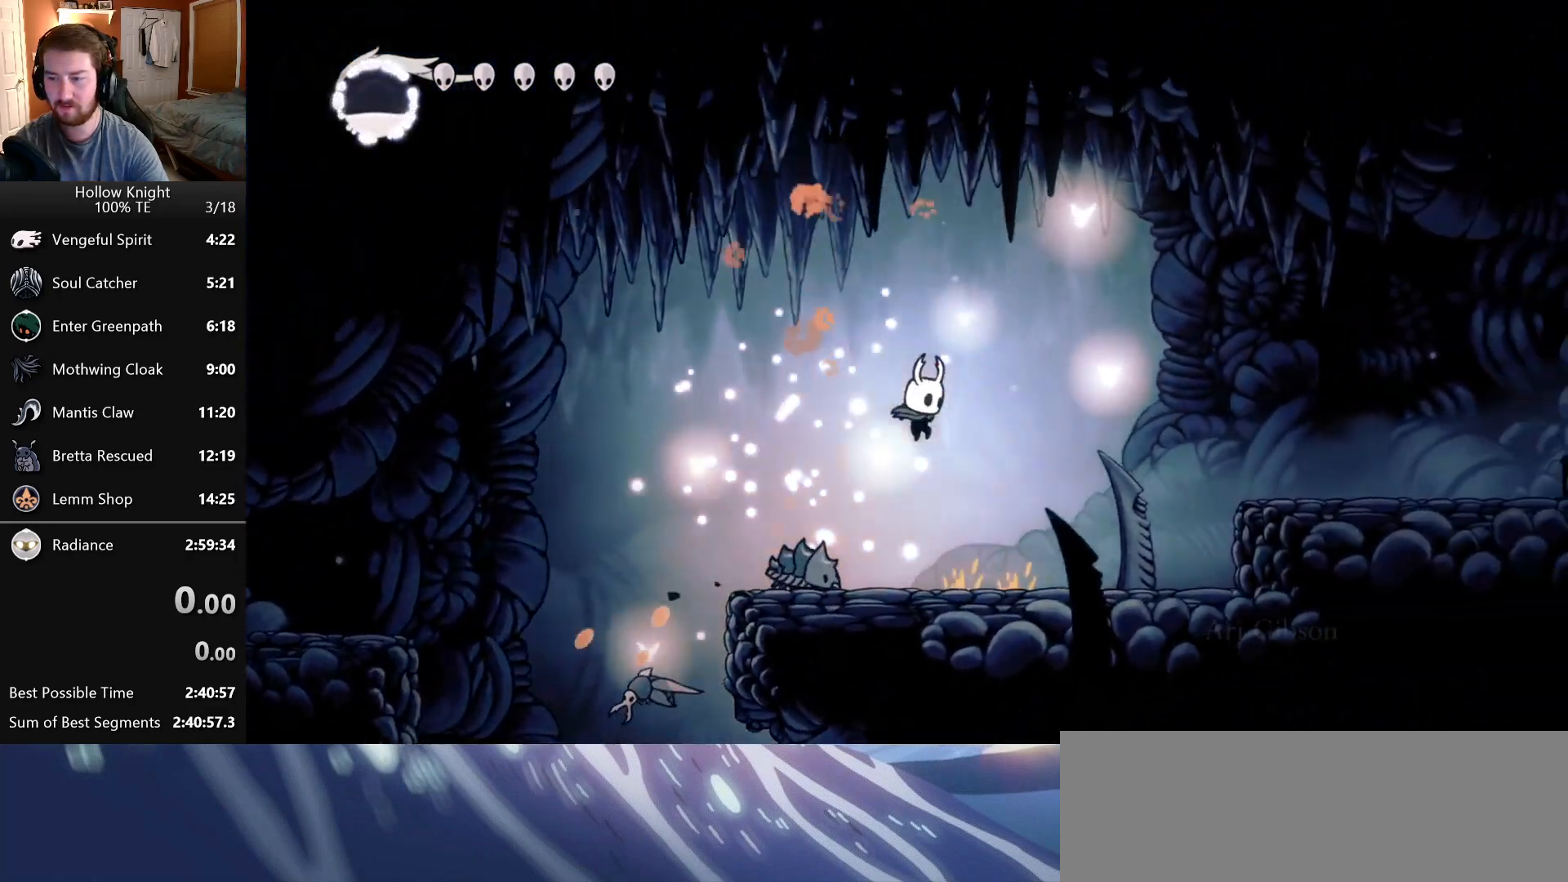
{"keys": ["attack", "down", "right"], "events": [[233, "jump", "down"], [416, "down", "down"], [450, "jump", "up"], [500, "attack", "down"]]}
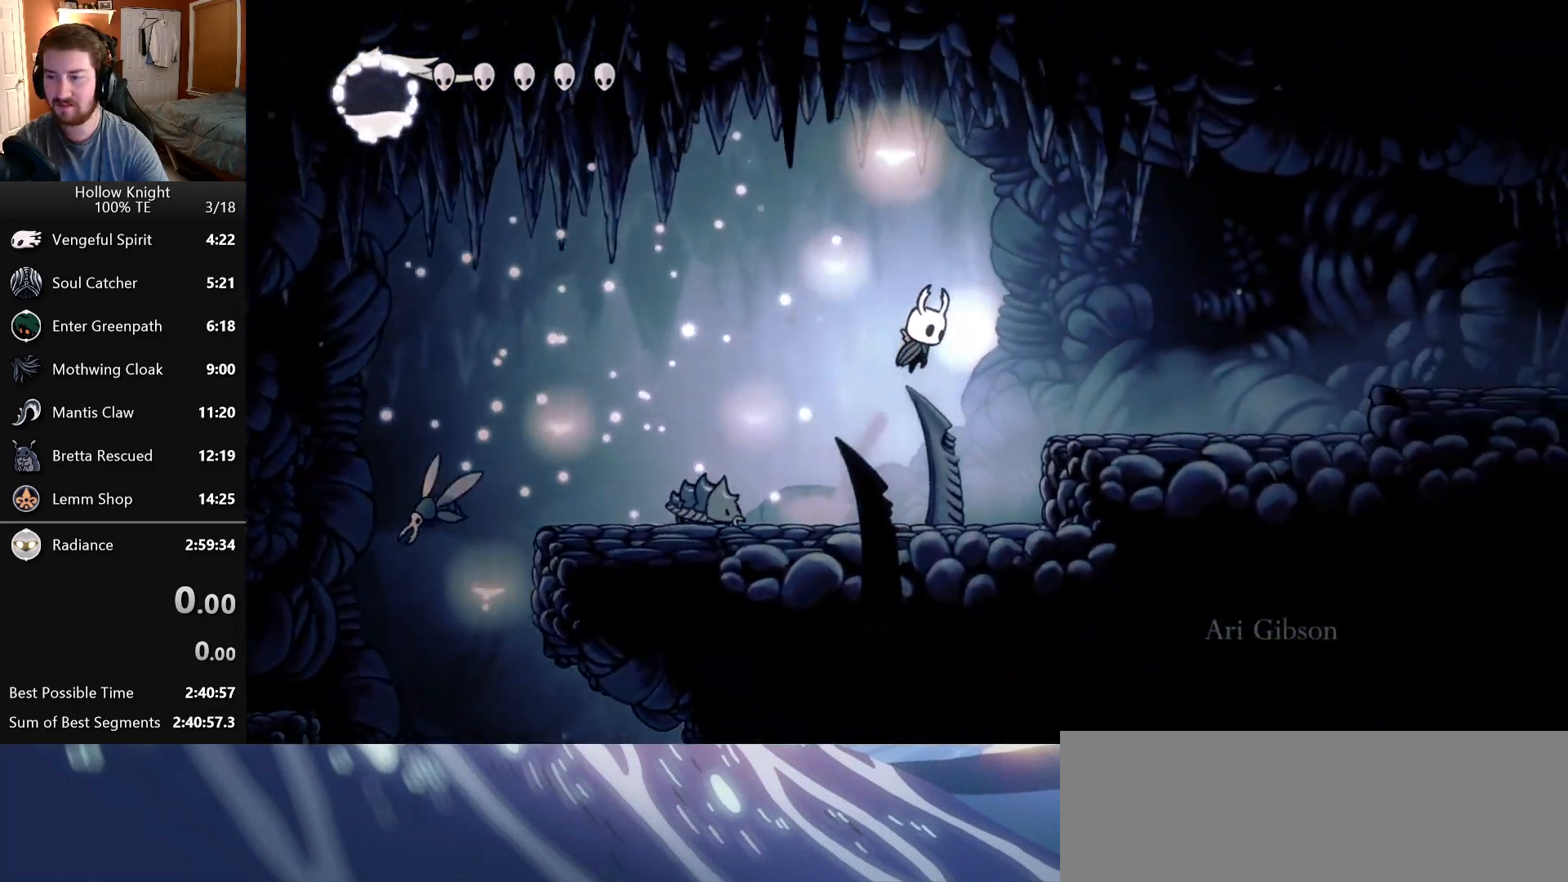
{"keys": ["attack", "right", "up"], "events": [[83, "down", "up"], [150, "attack", "up"], [316, "up", "down"], [416, "attack", "down"]]}
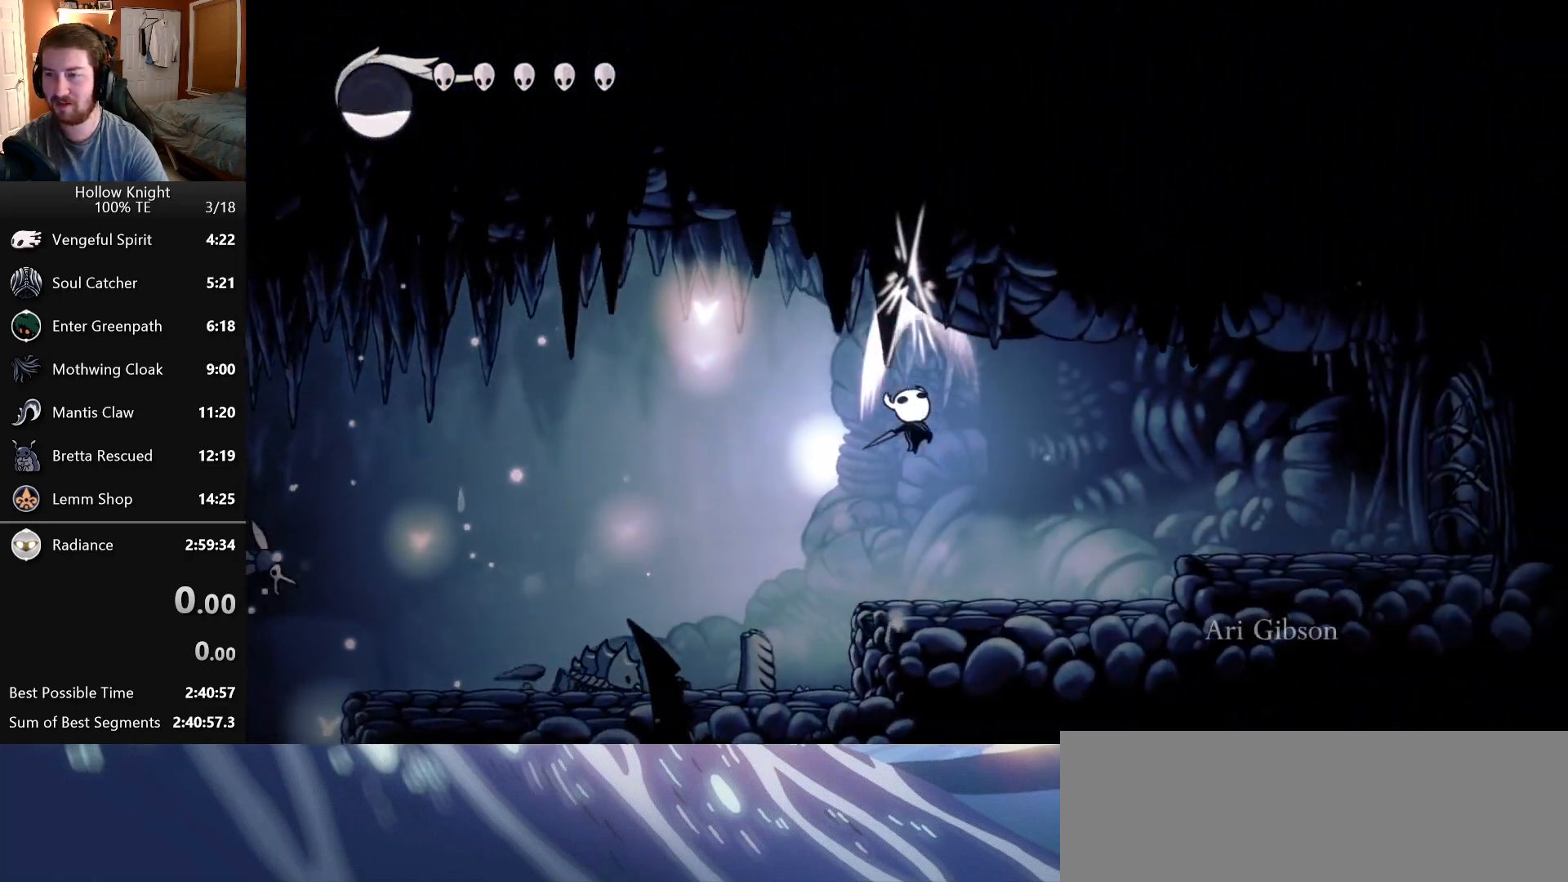
{"keys": ["right", "up"], "events": [[16, "up", "up"], [50, "attack", "up"], [283, "jump", "down"], [483, "up", "down"], [500, "jump", "up"]]}
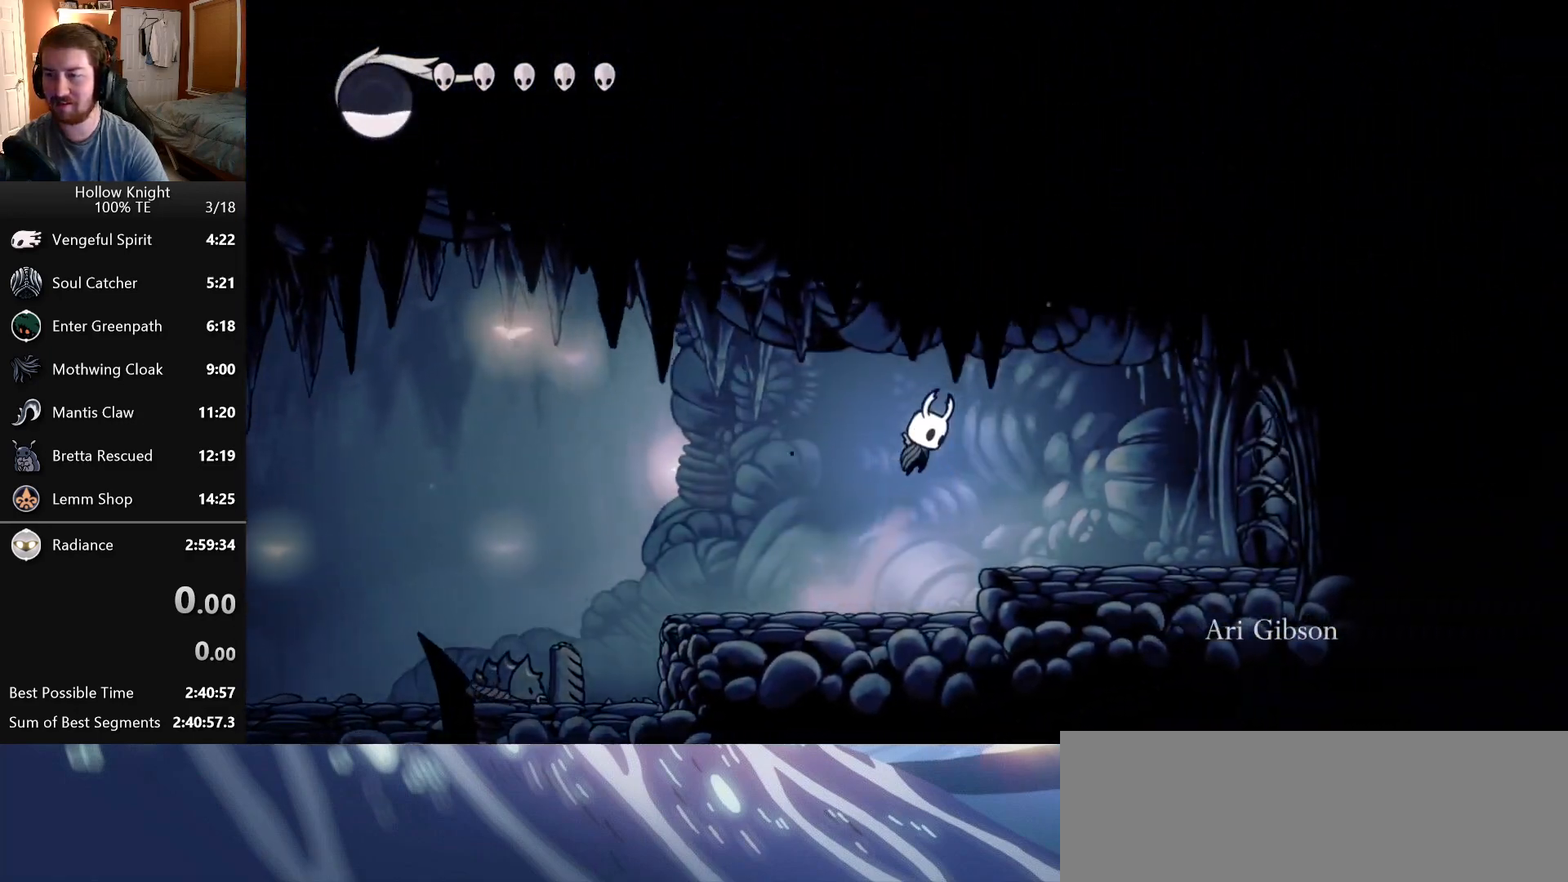
{"keys": ["right"], "events": [[33, "attack", "down"], [133, "attack", "up"], [166, "up", "up"]]}
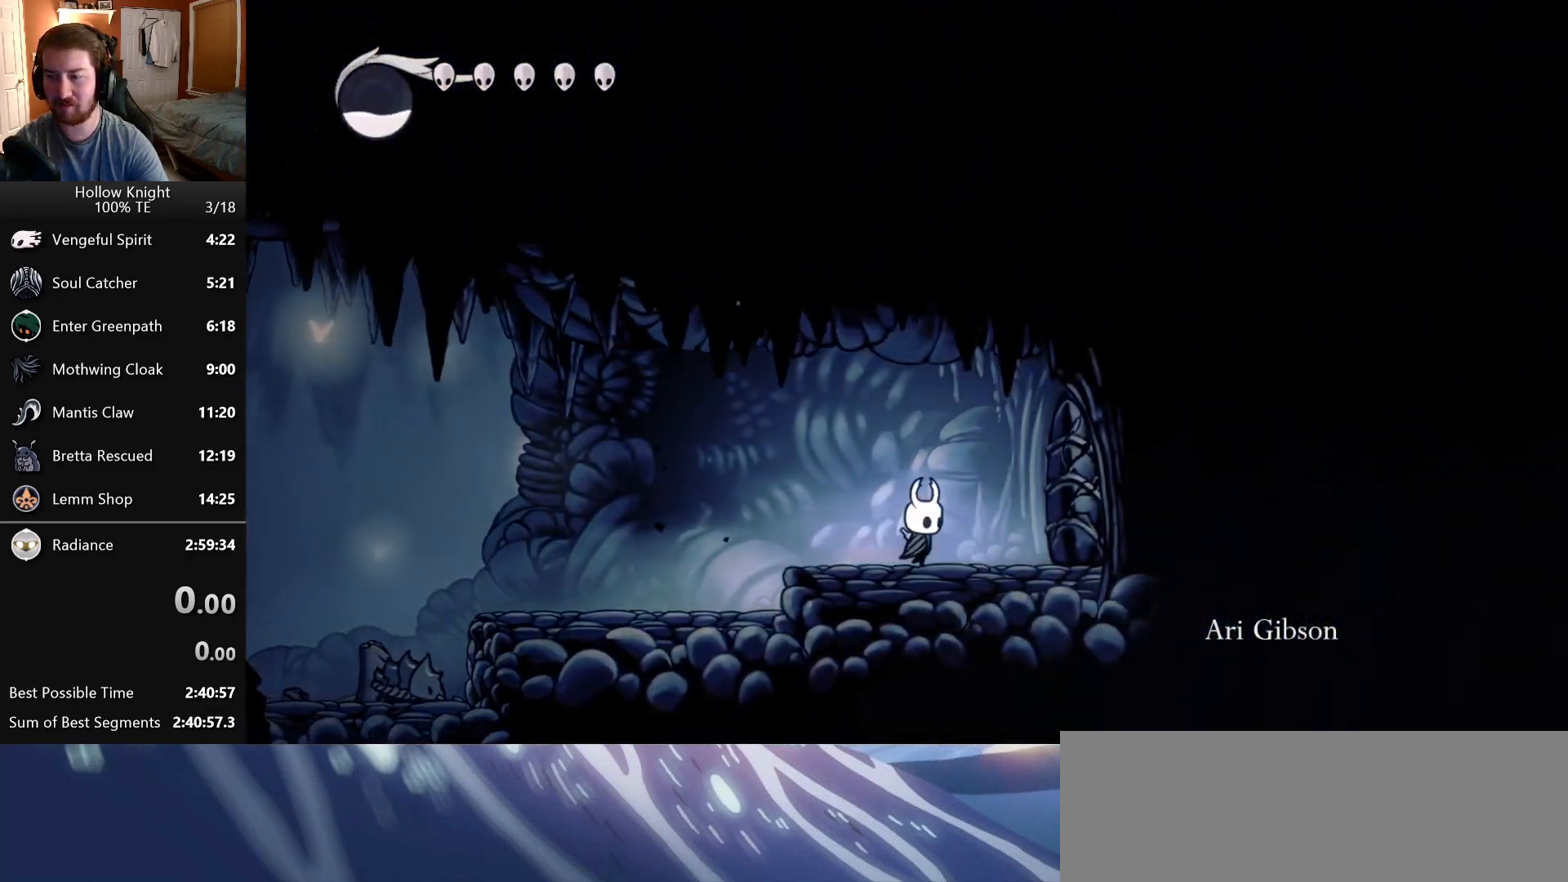
{"keys": ["right"], "events": [[133, "up", "down"], [200, "attack", "down"], [333, "attack", "up"], [366, "up", "up"]]}
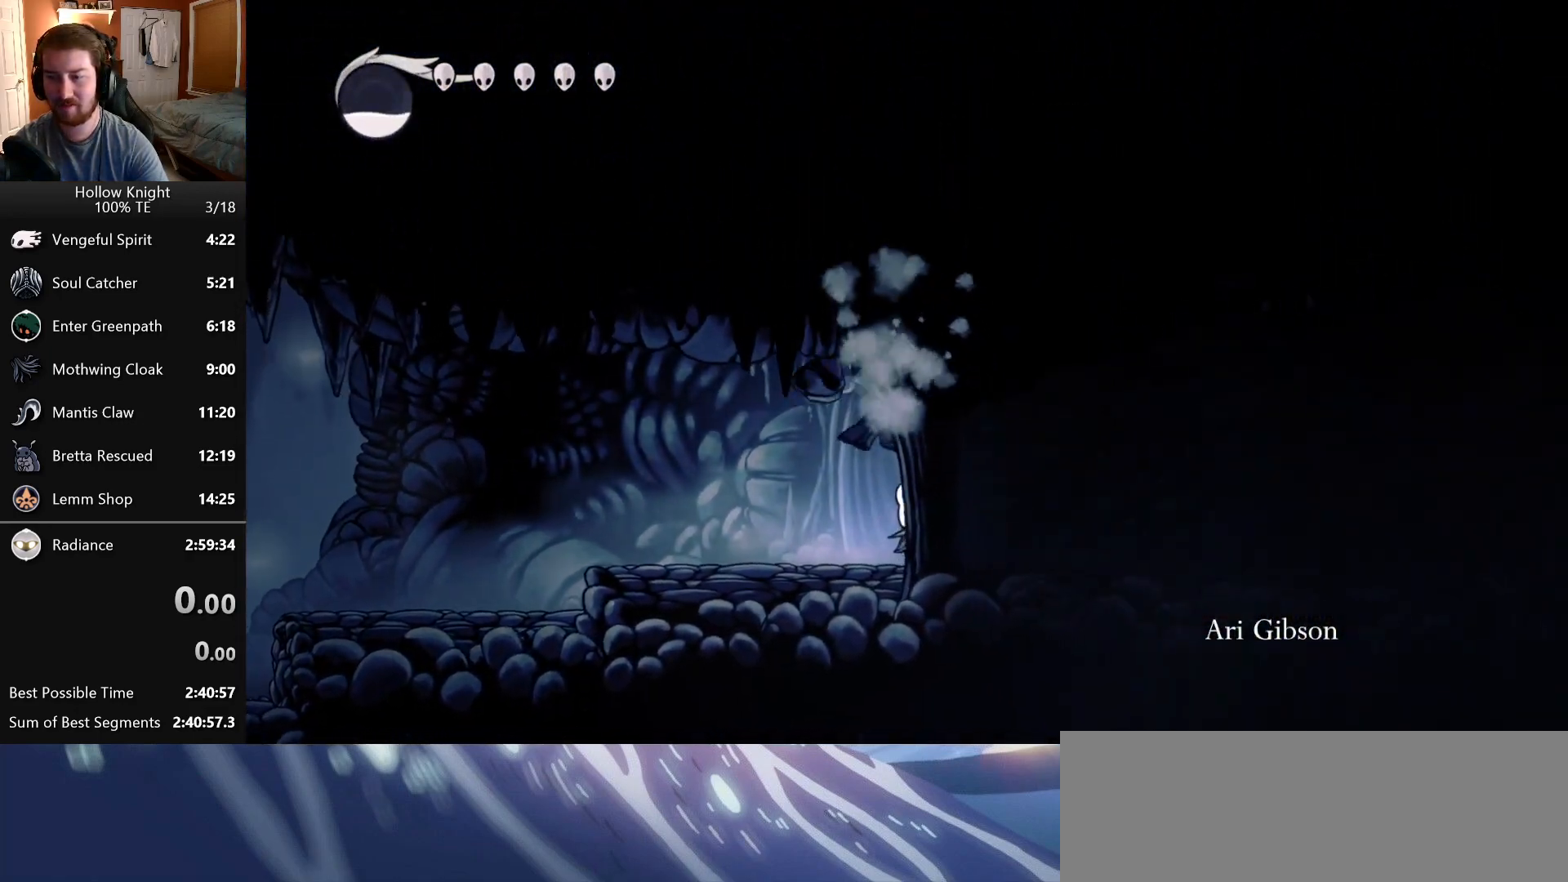
{"keys": ["attack", "right"], "events": [[66, "attack", "down"], [233, "attack", "up"], [466, "attack", "down"]]}
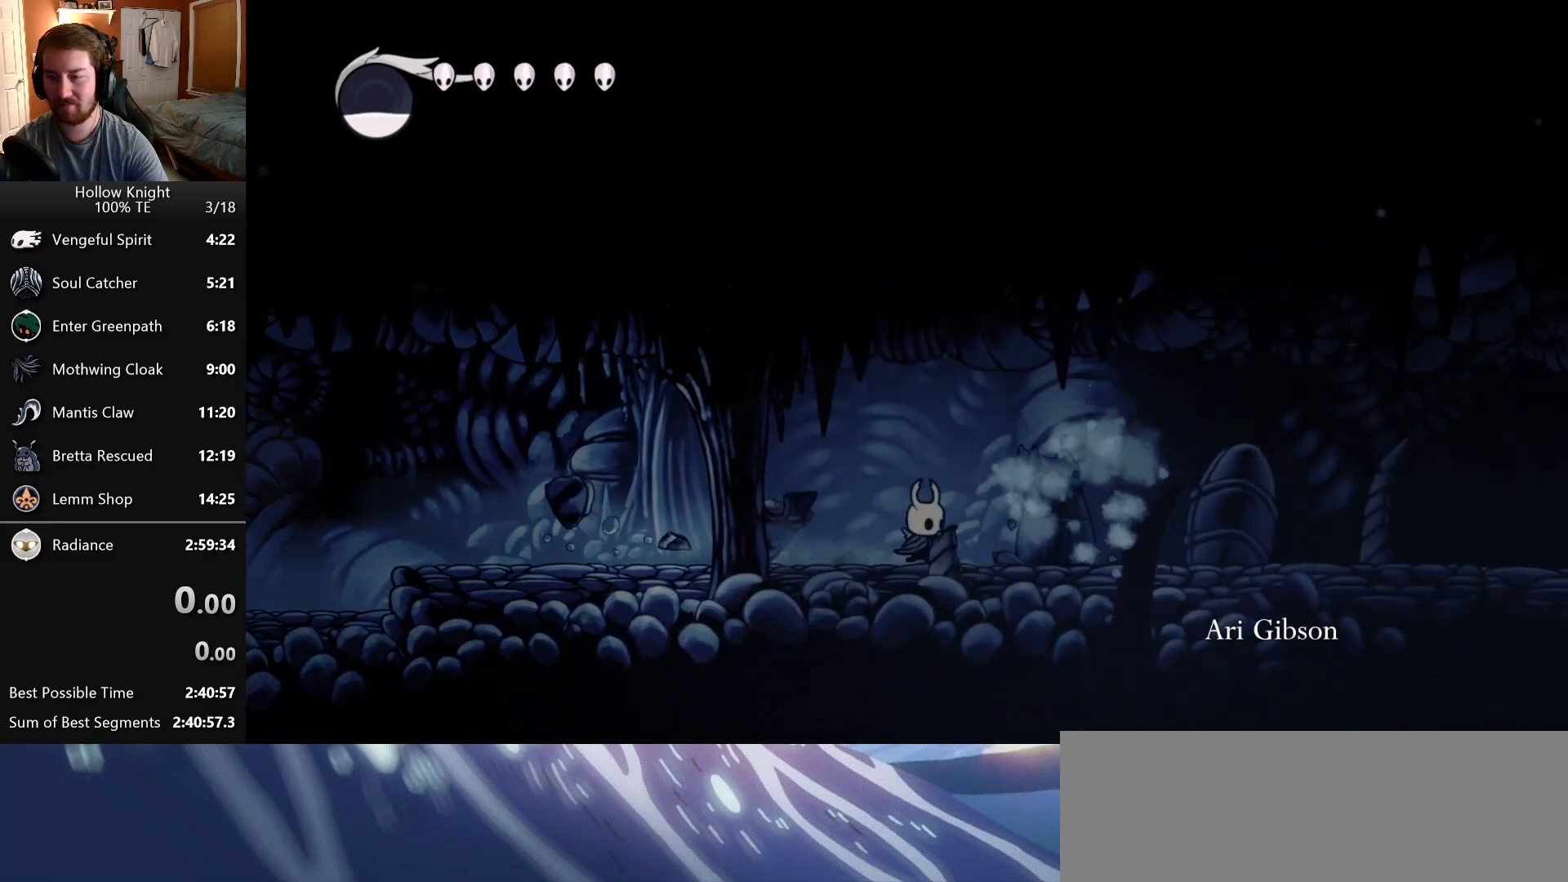
{"keys": ["attack", "right"], "events": [[133, "attack", "up"], [366, "attack", "down"]]}
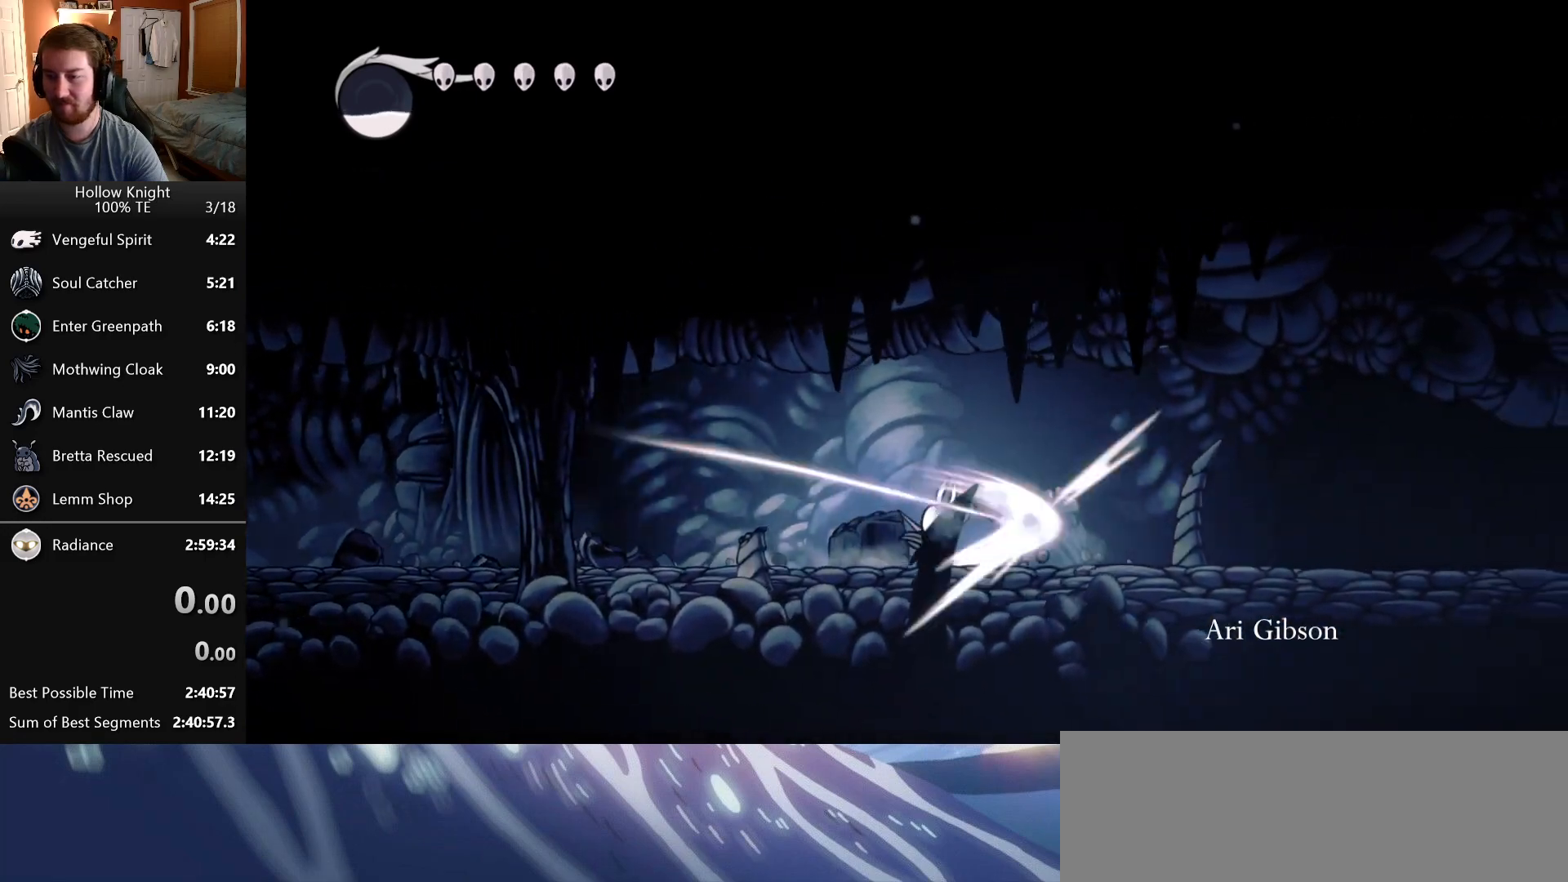
{"keys": ["right"], "events": [[50, "attack", "up"], [333, "attack", "down"], [466, "attack", "up"]]}
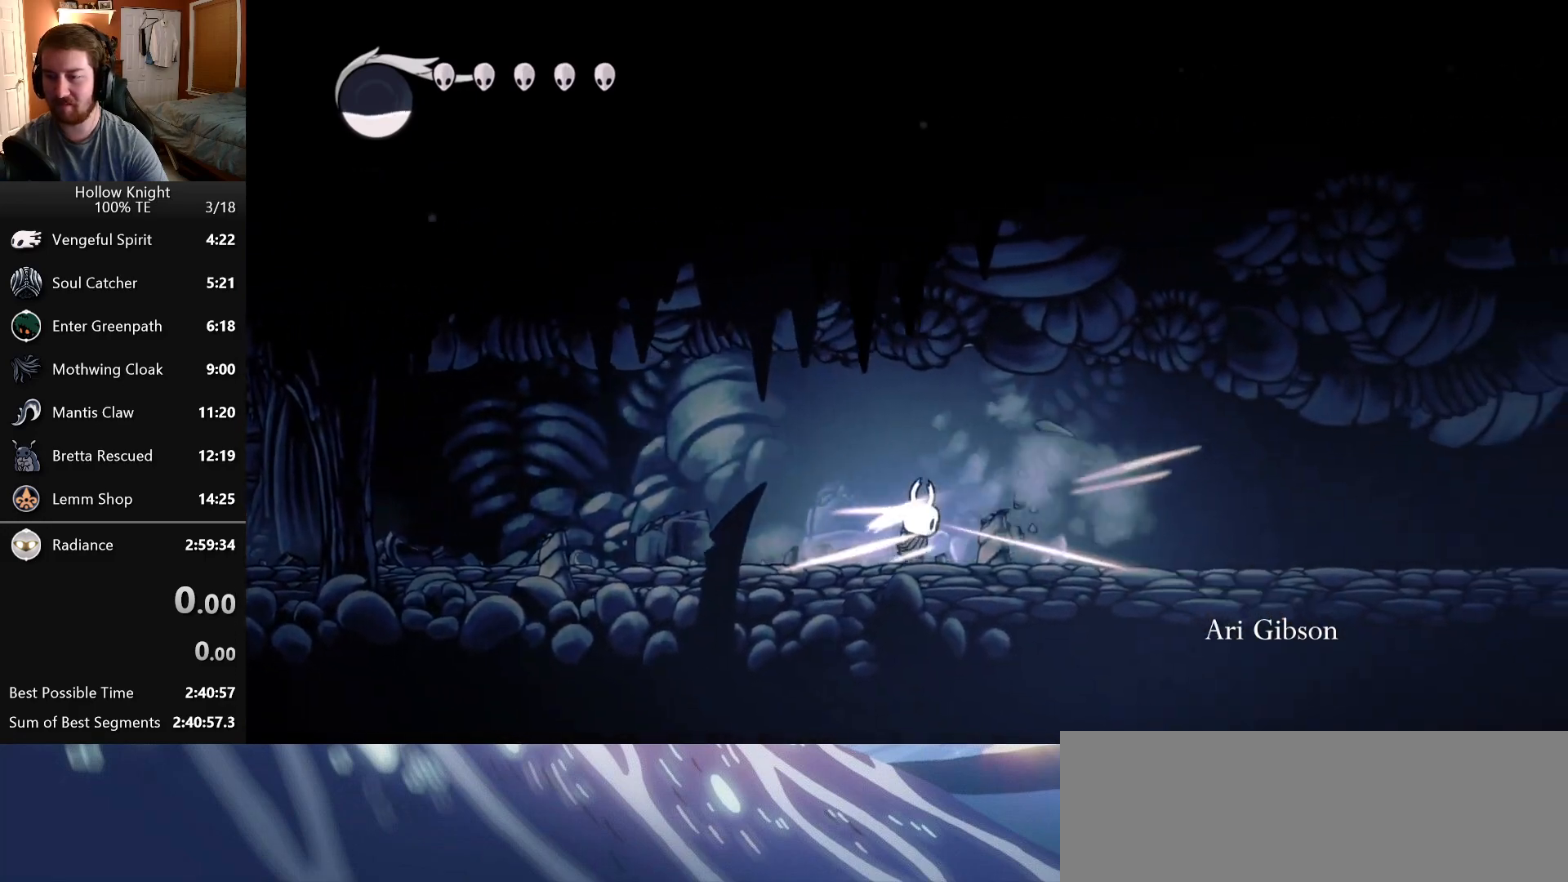
{"keys": ["right"], "events": []}
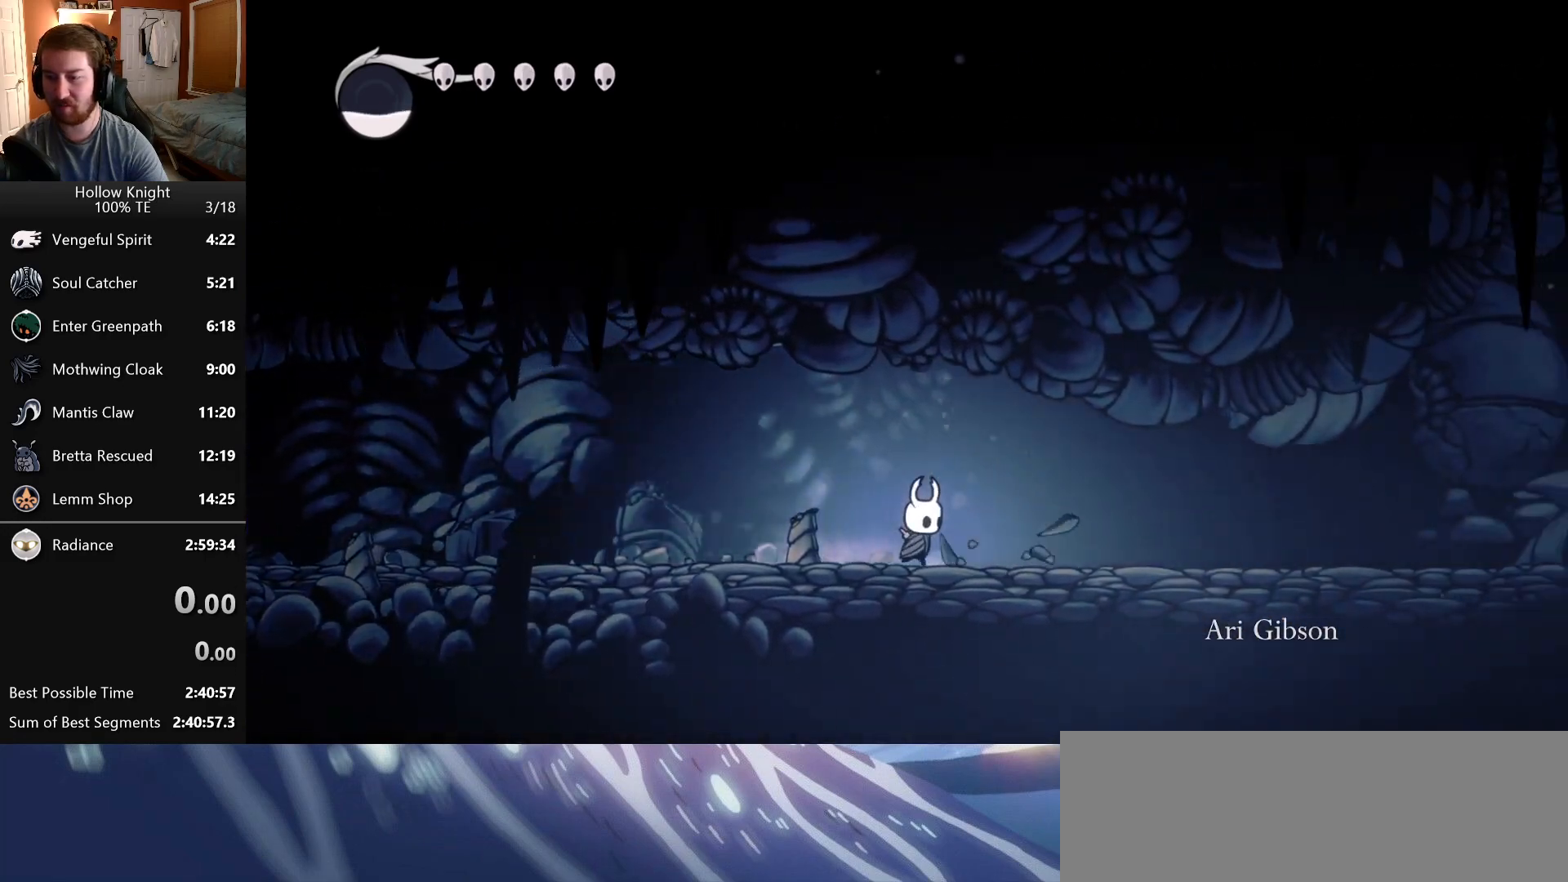
{"keys": ["jump", "right"], "events": [[466, "jump", "down"]]}
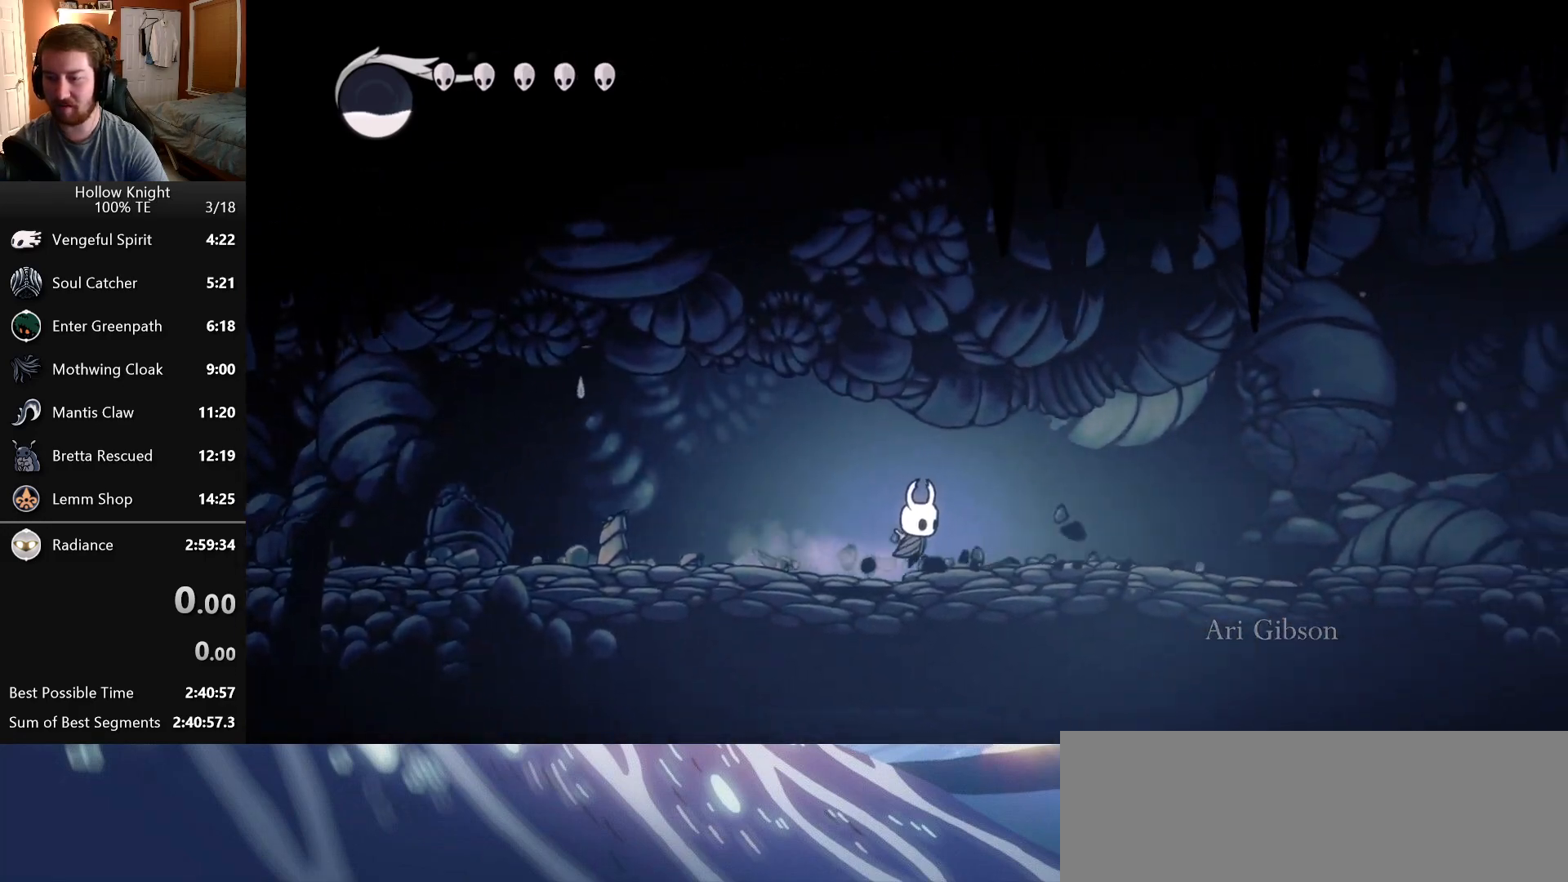
{"keys": [], "events": [[16, "jump", "up"], [500, "right", "up"]]}
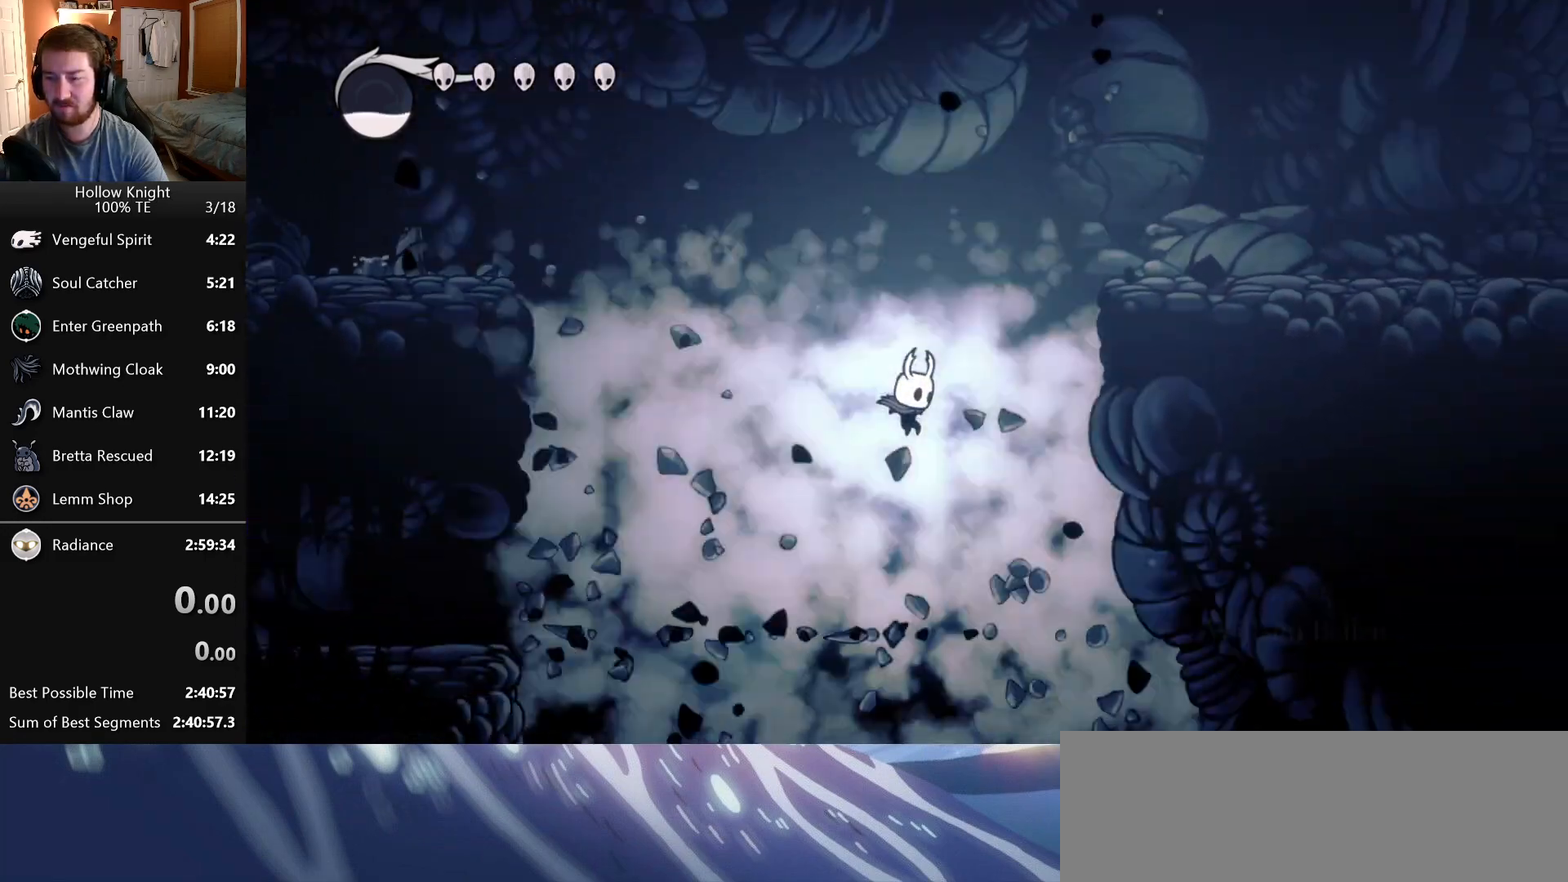
{"keys": ["right"], "events": [[416, "right", "down"]]}
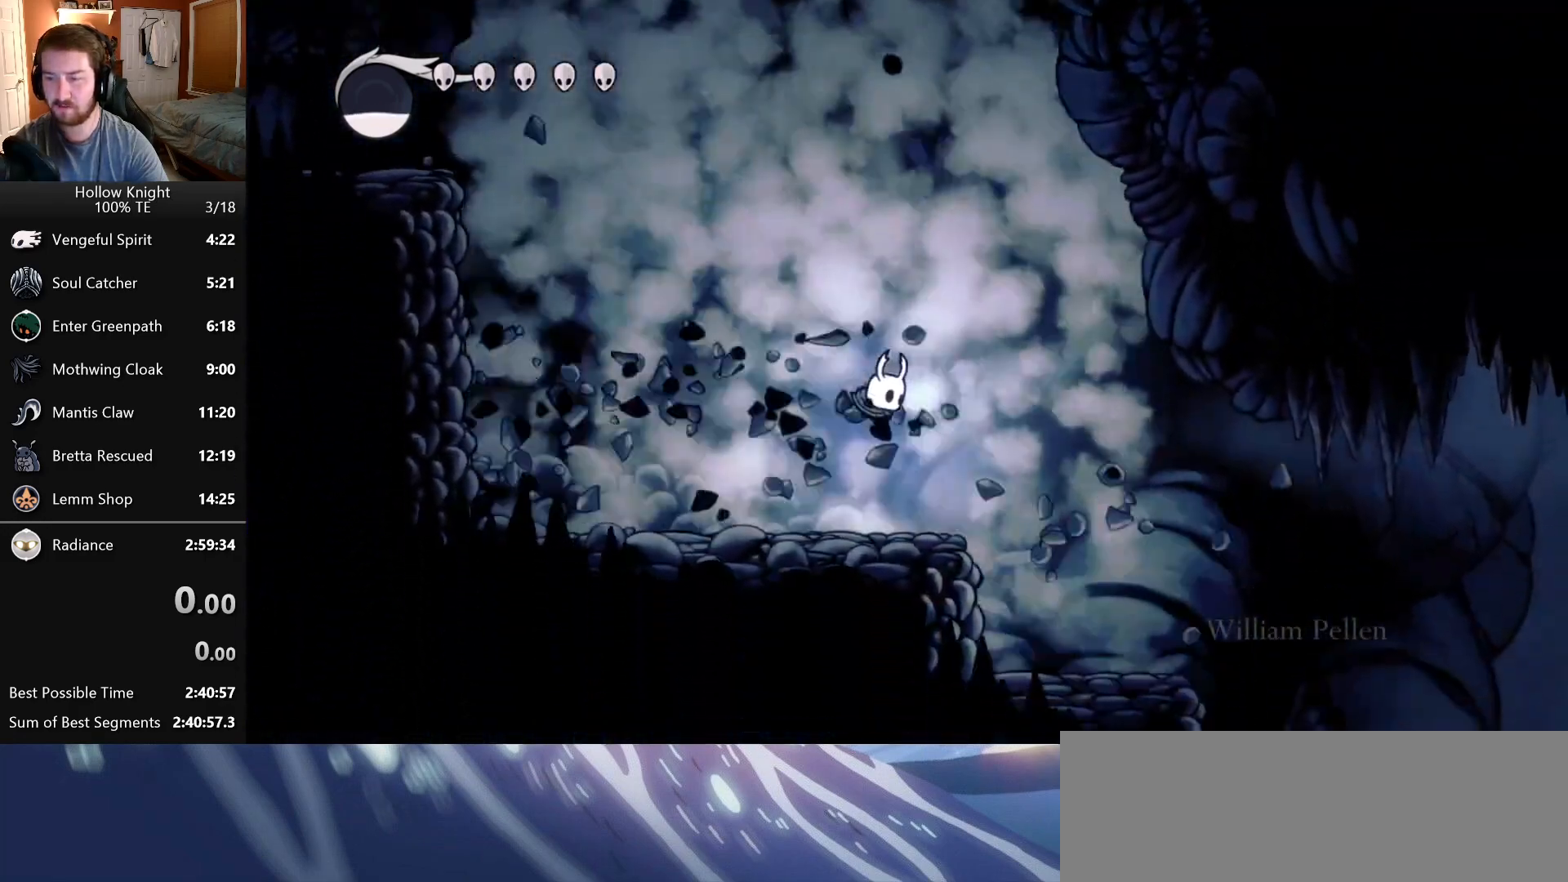
{"keys": ["right"], "events": []}
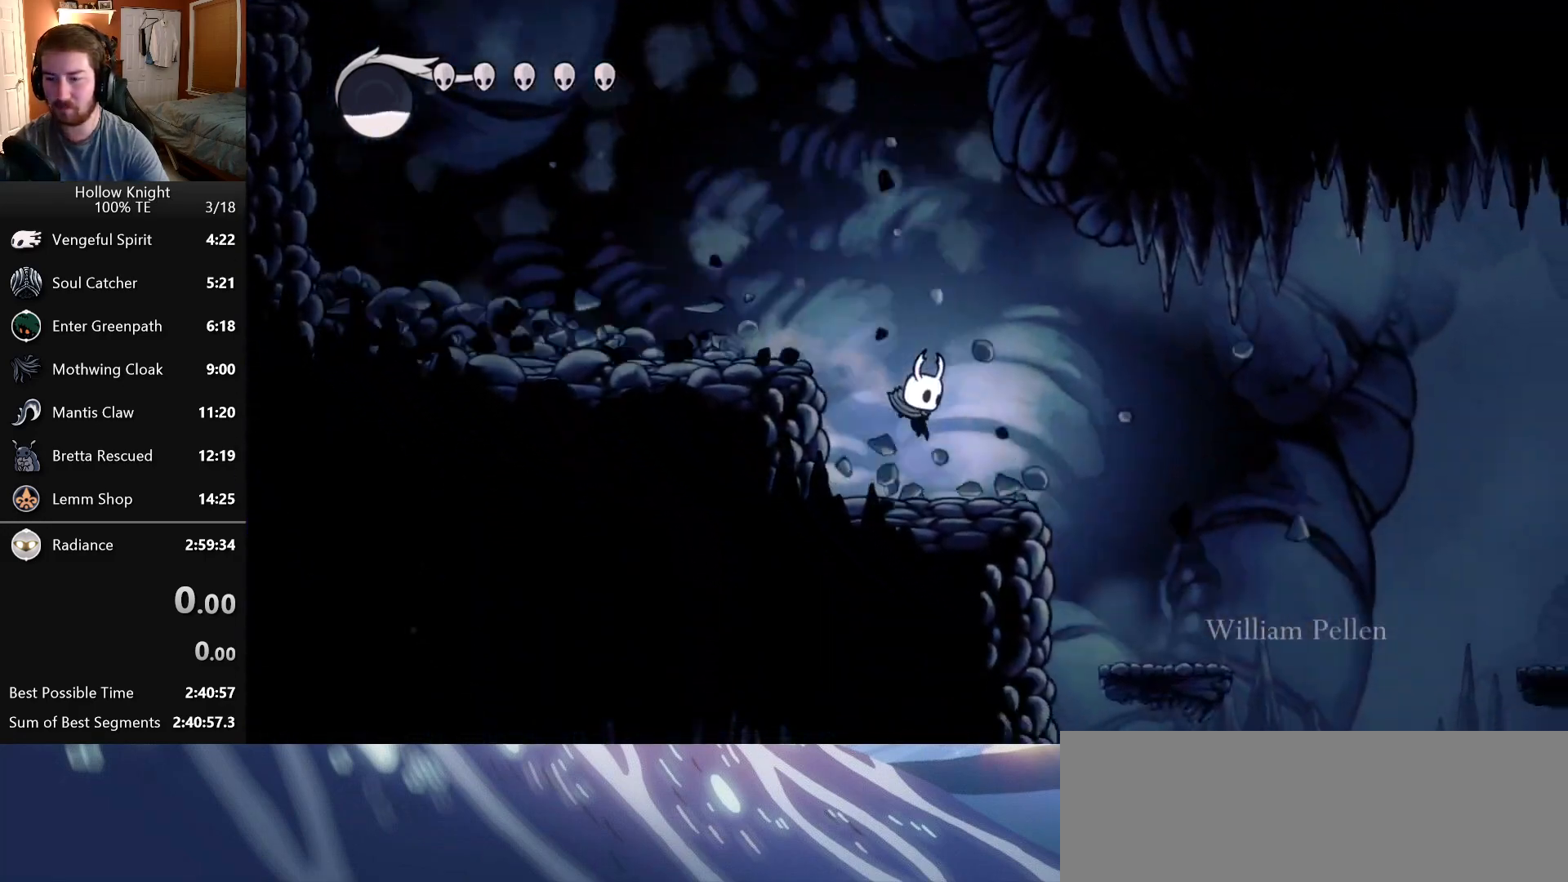
{"keys": ["right"], "events": [[100, "jump", "down"], [183, "jump", "up"]]}
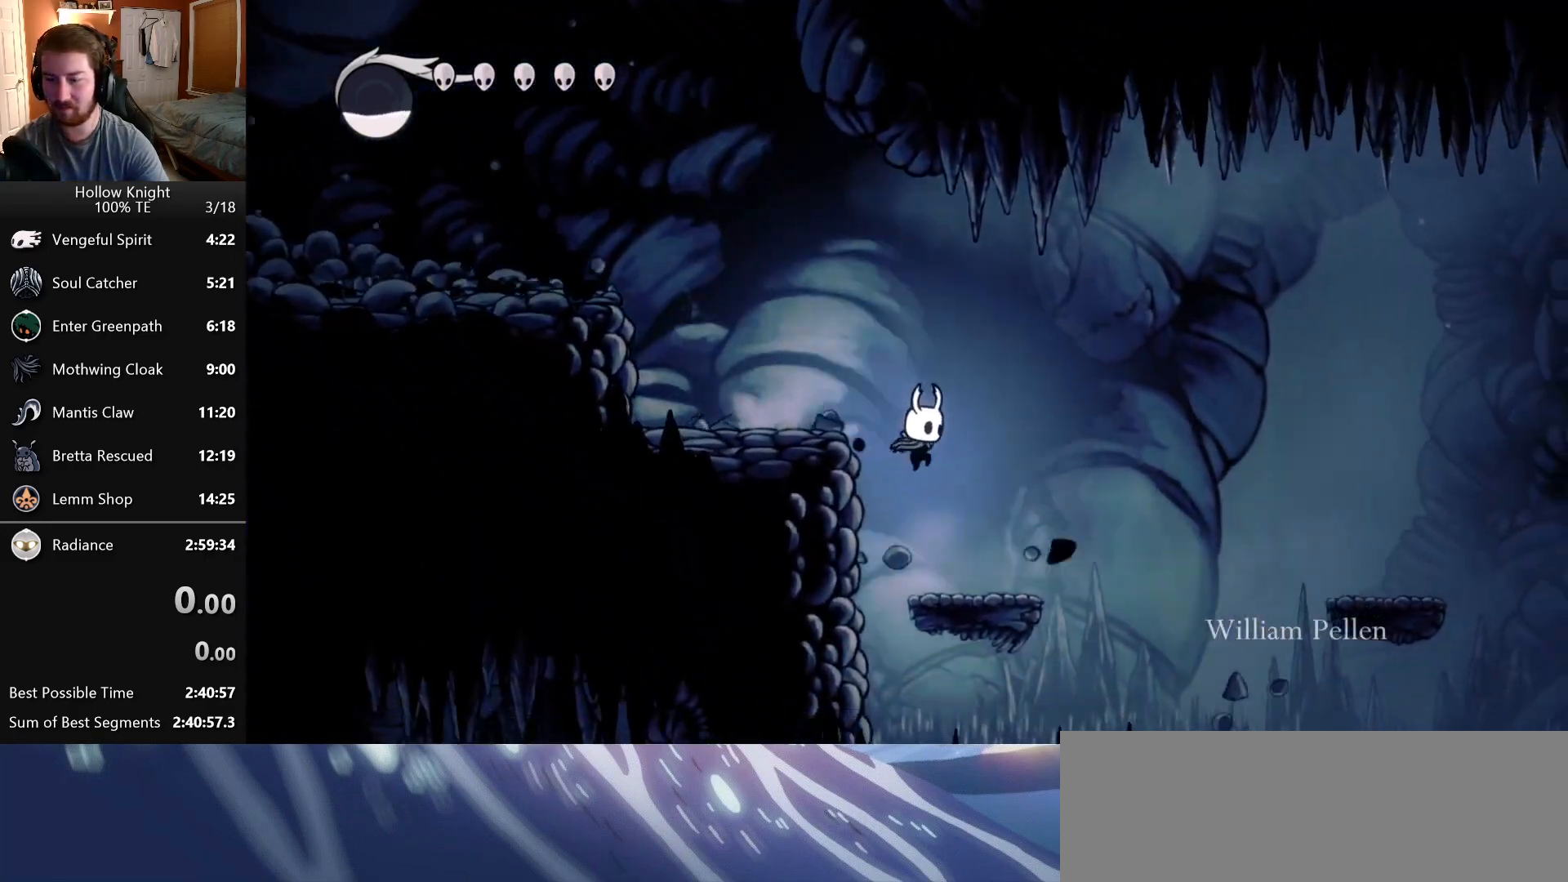
{"keys": ["attack", "jump", "right", "up"], "events": [[150, "jump", "down"], [433, "up", "down"], [500, "attack", "down"]]}
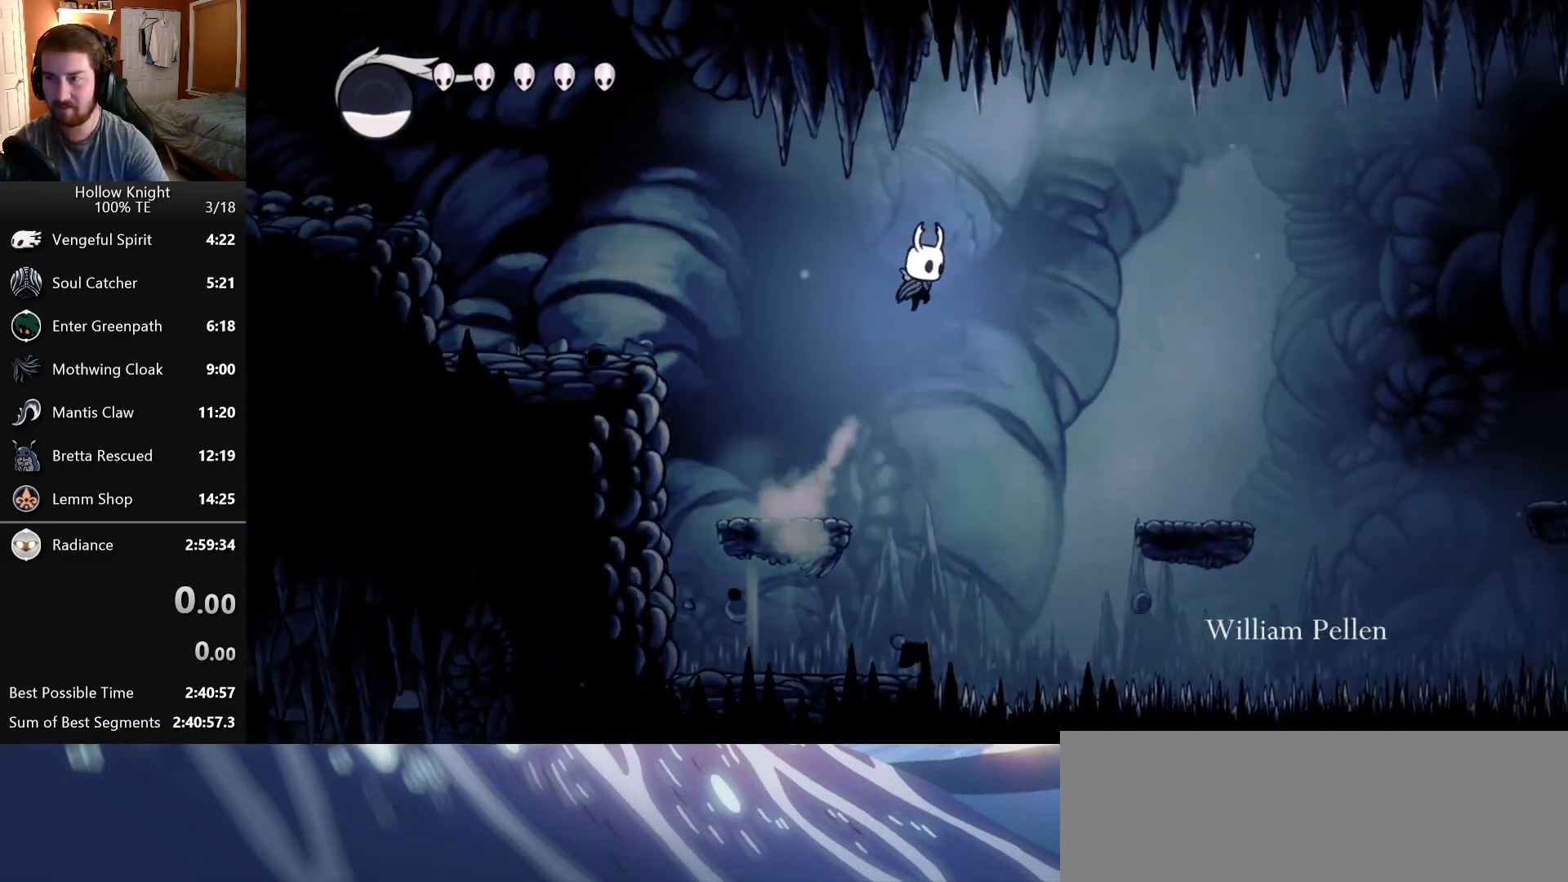
{"keys": ["right"], "events": [[150, "attack", "up"], [166, "jump", "up"], [166, "up", "up"]]}
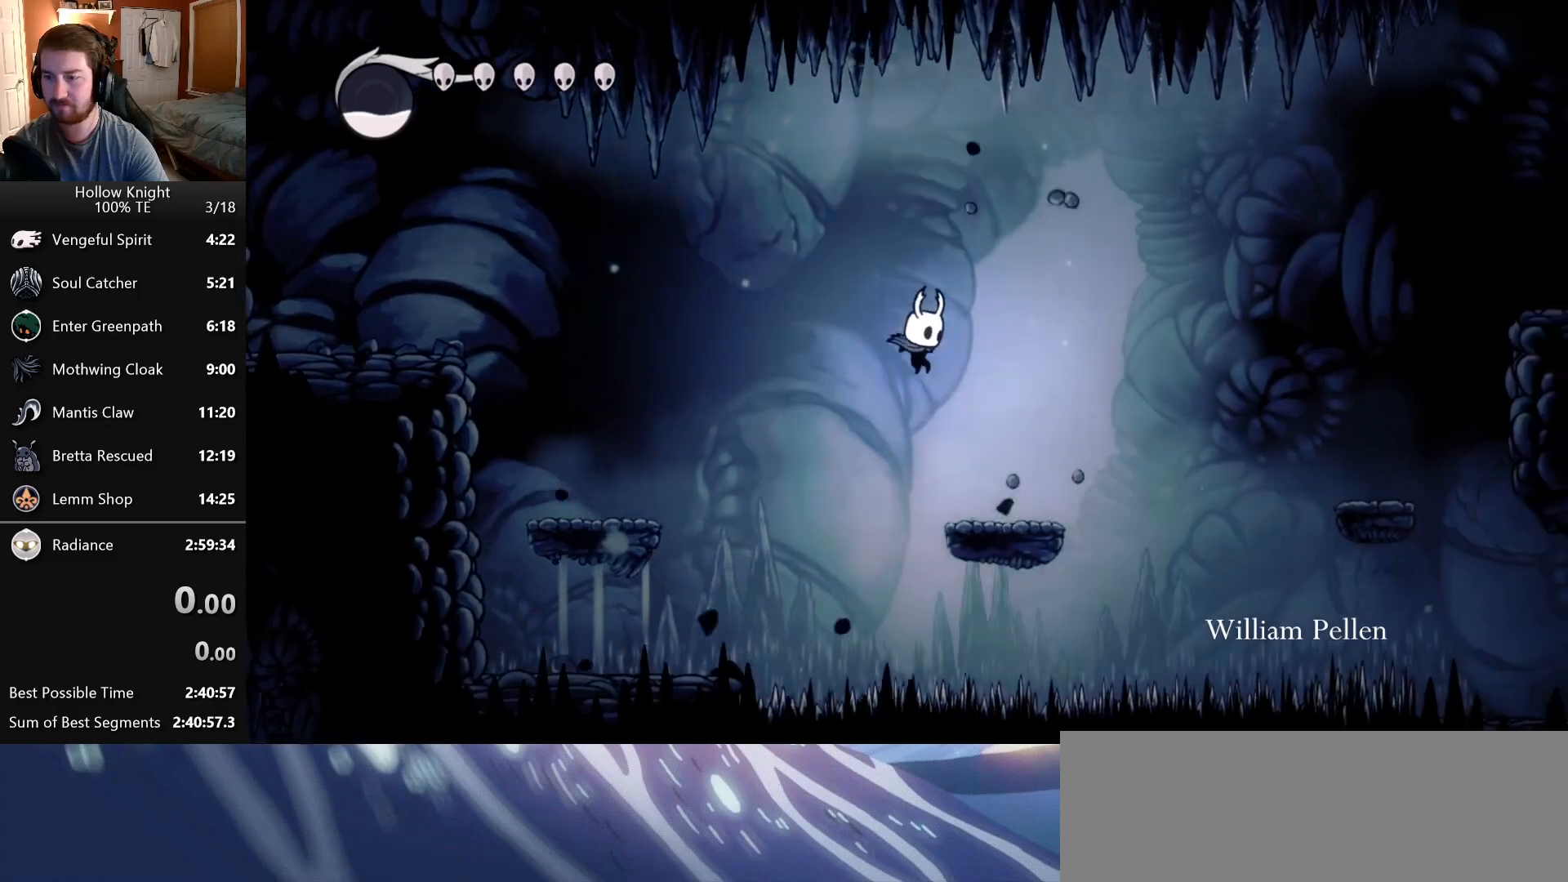
{"keys": ["jump", "right", "up"], "events": [[166, "jump", "down"], [450, "up", "down"]]}
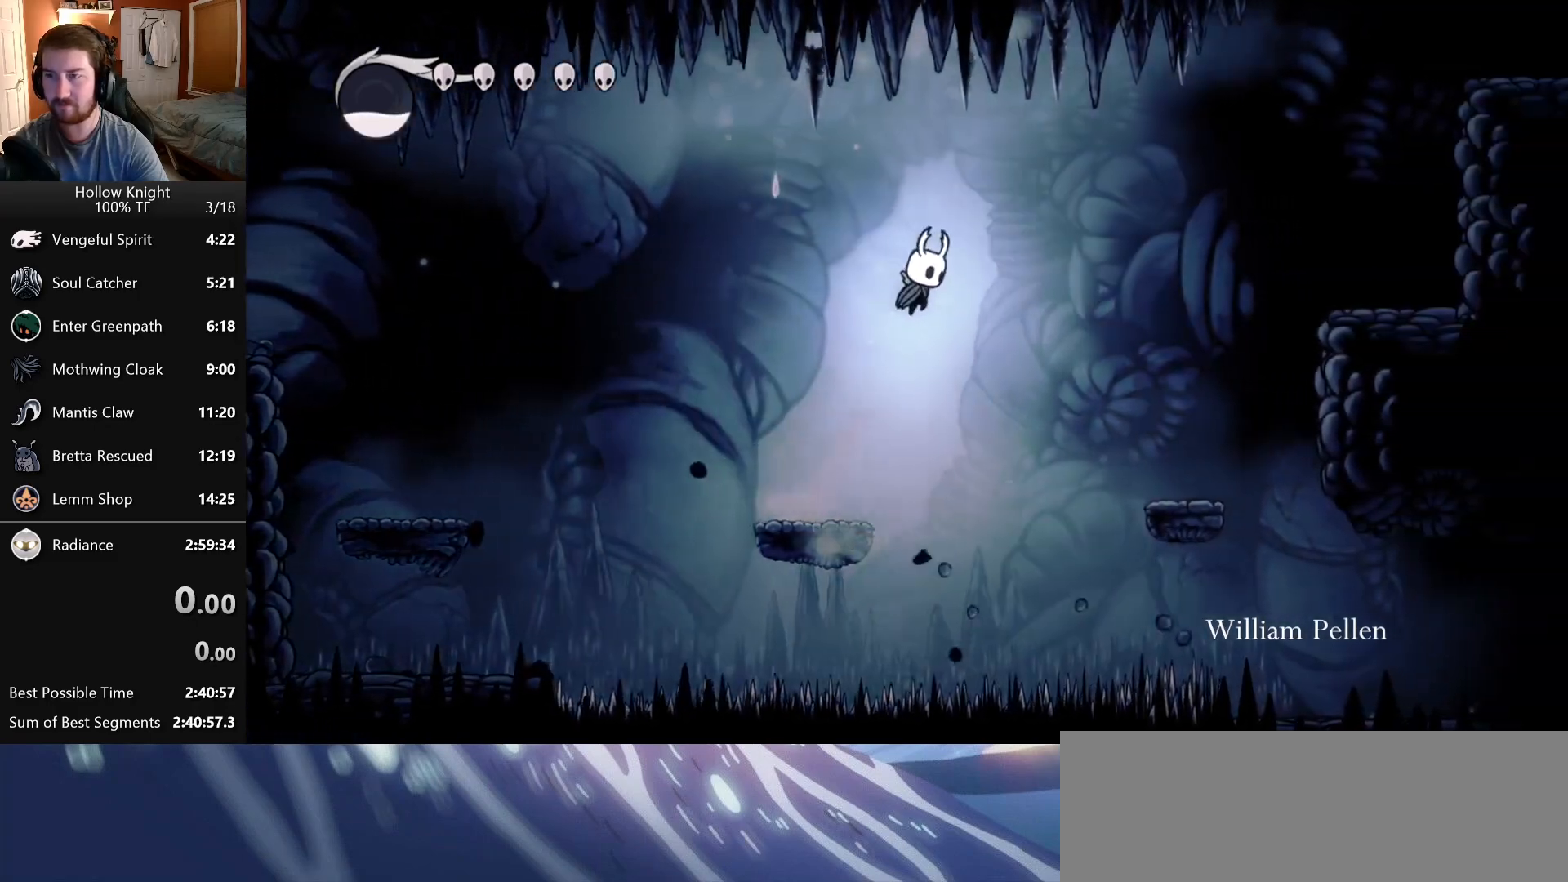
{"keys": ["right"], "events": [[33, "attack", "down"], [166, "attack", "up"], [166, "jump", "up"], [183, "up", "up"]]}
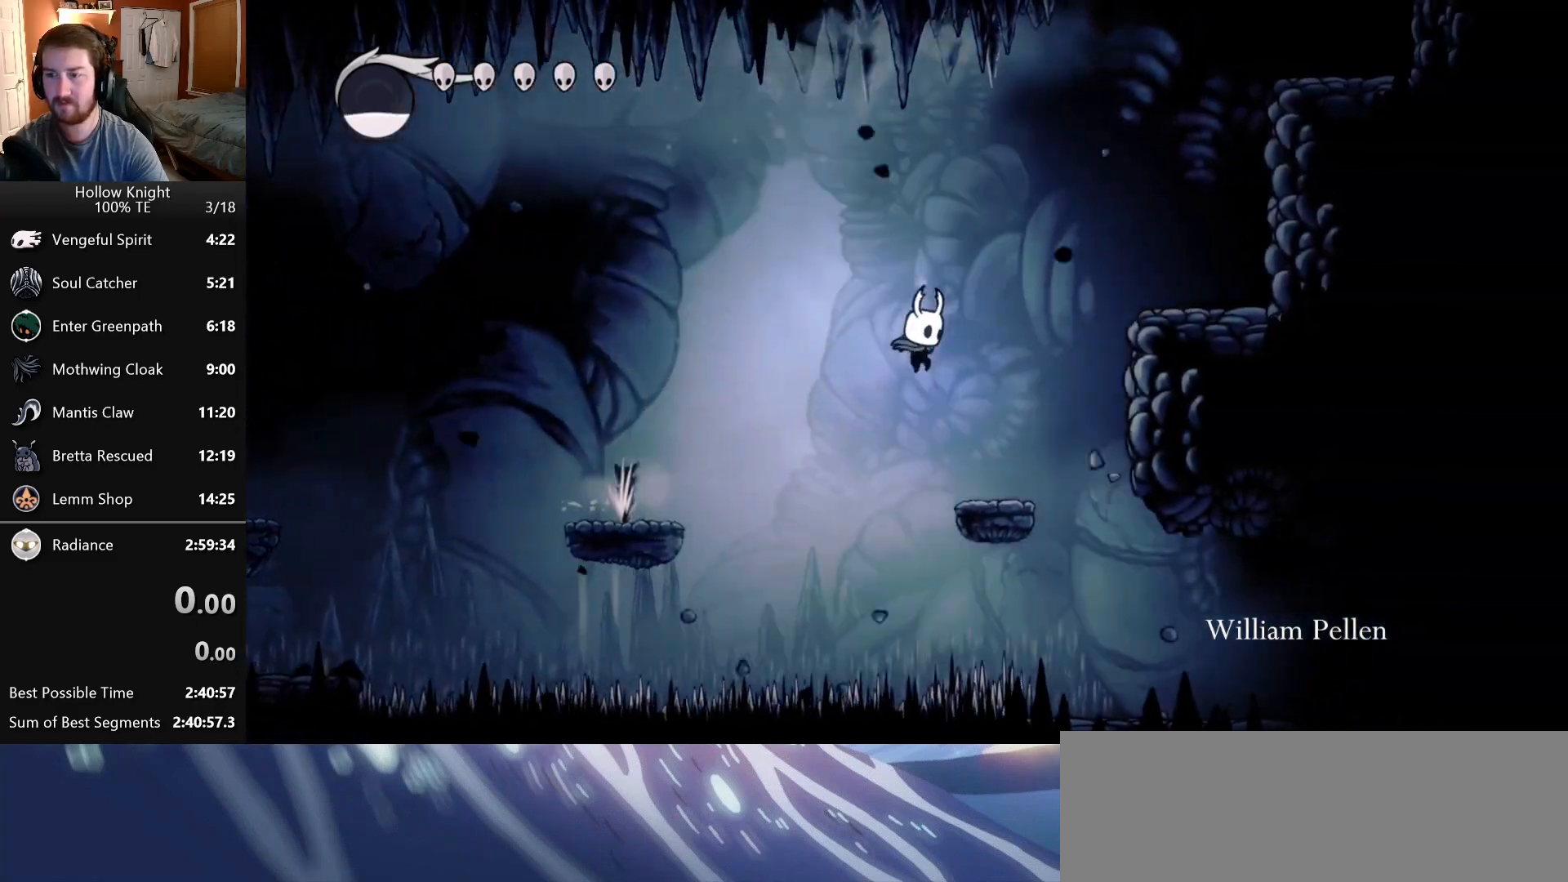
{"keys": ["right"], "events": [[150, "jump", "down"], [466, "jump", "up"]]}
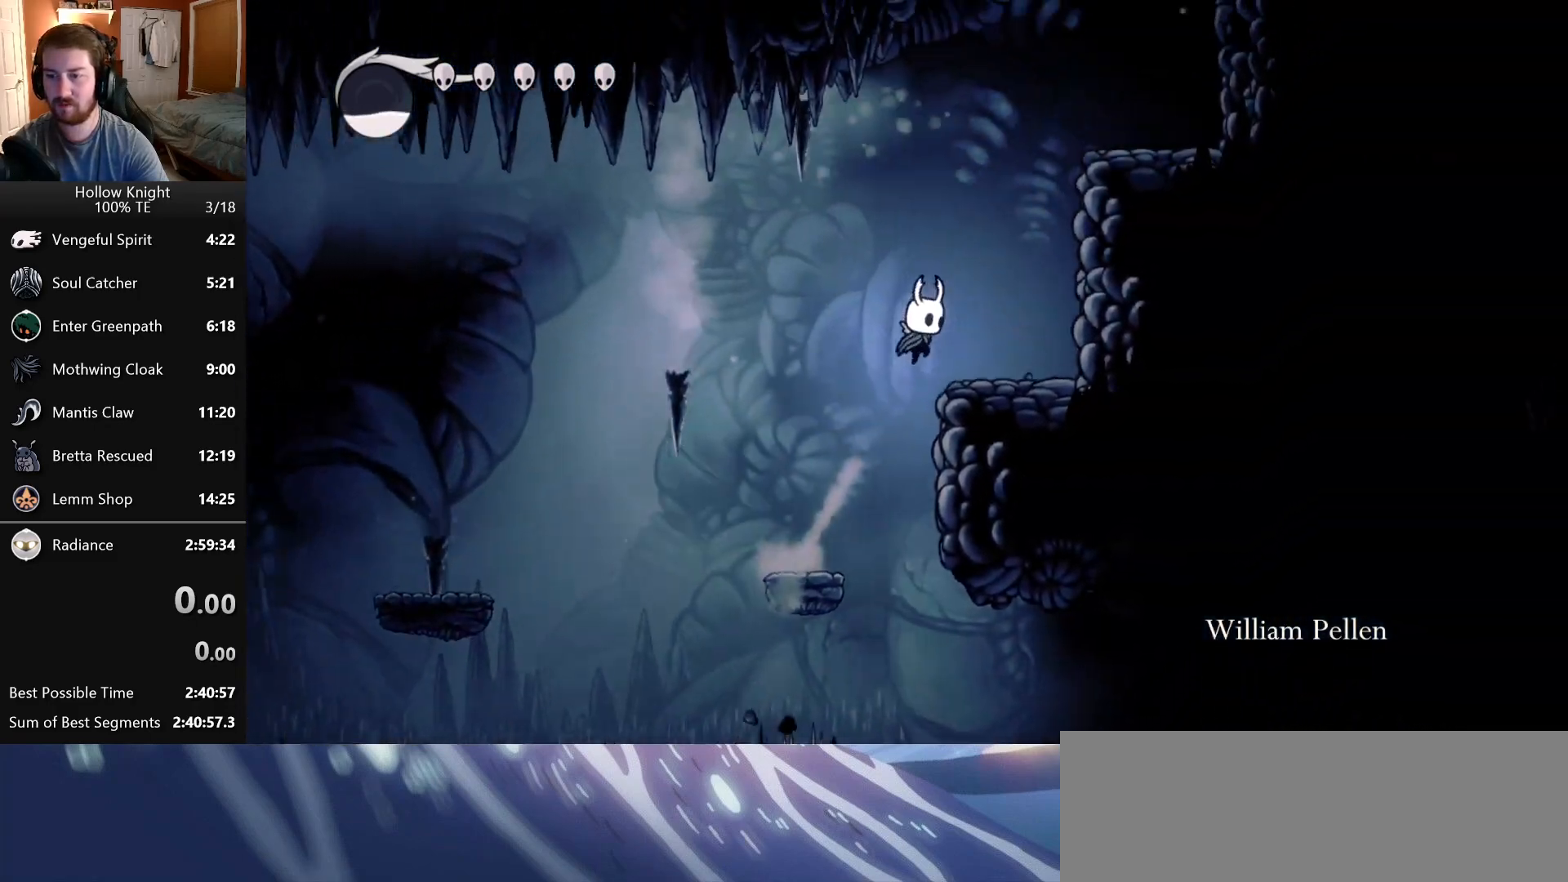
{"keys": ["jump", "right"], "events": [[116, "jump", "down"], [183, "right", "up"], [300, "right", "down"]]}
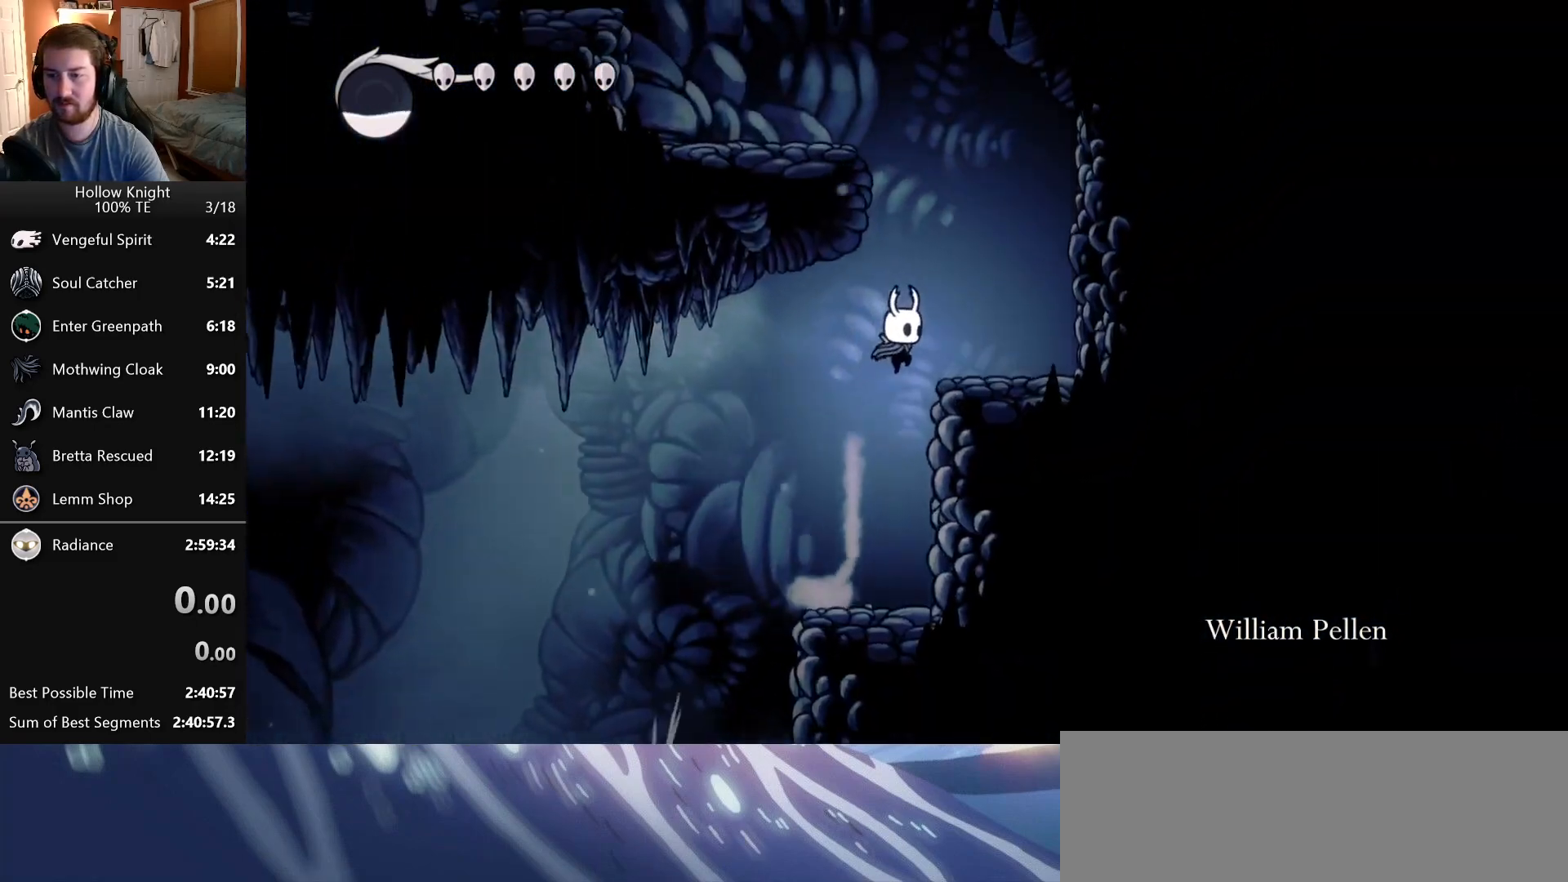
{"keys": ["jump", "left"], "events": [[50, "jump", "up"], [100, "right", "up"], [166, "jump", "down"], [333, "left", "down"]]}
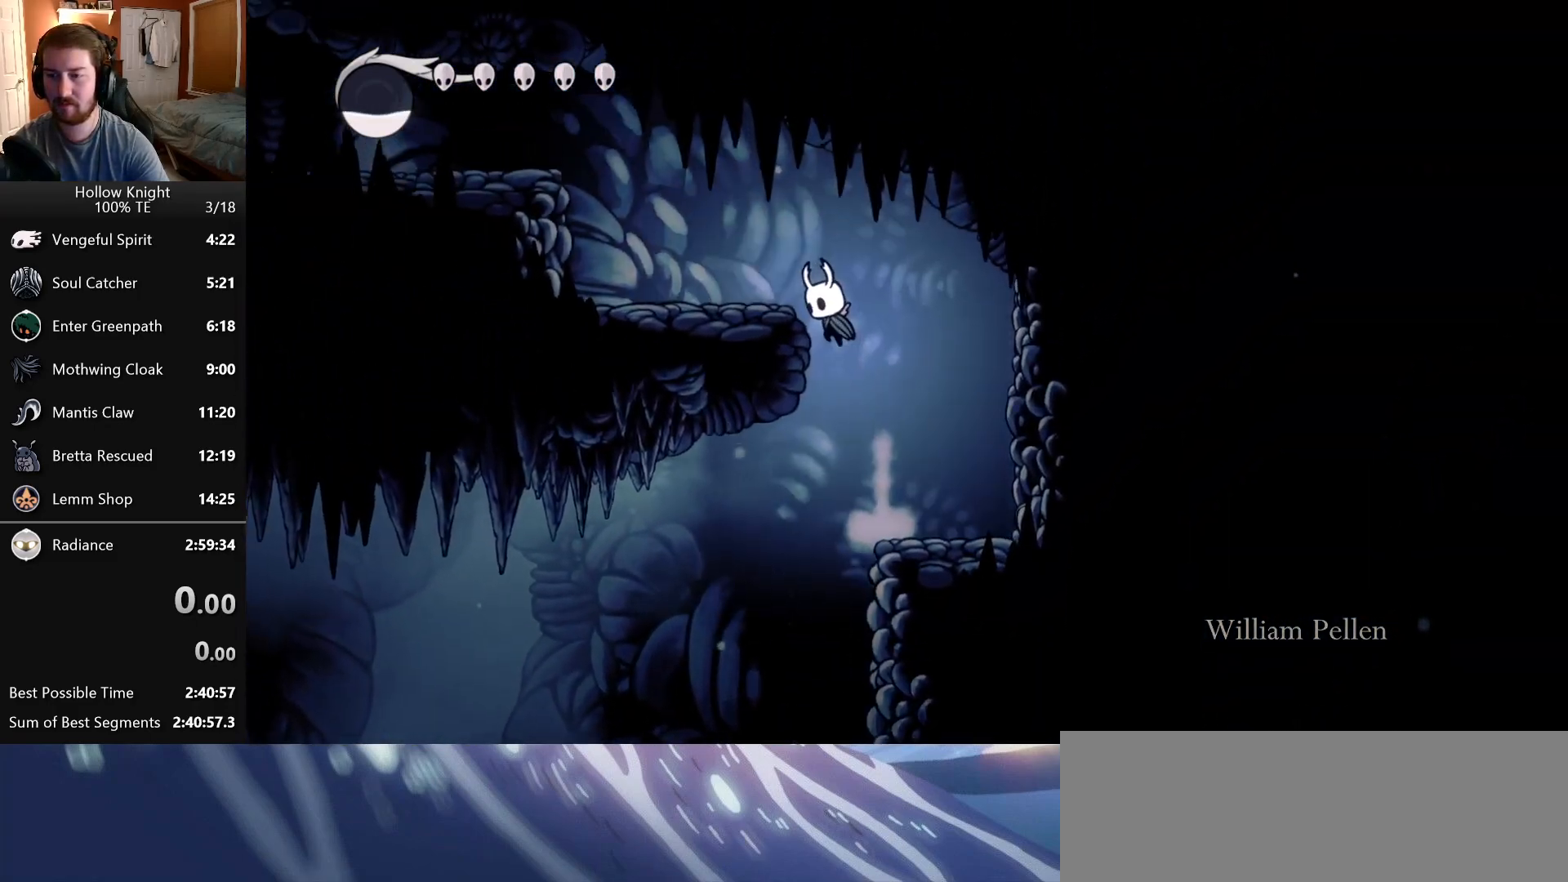
{"keys": ["jump", "left"], "events": [[166, "jump", "up"], [300, "jump", "down"]]}
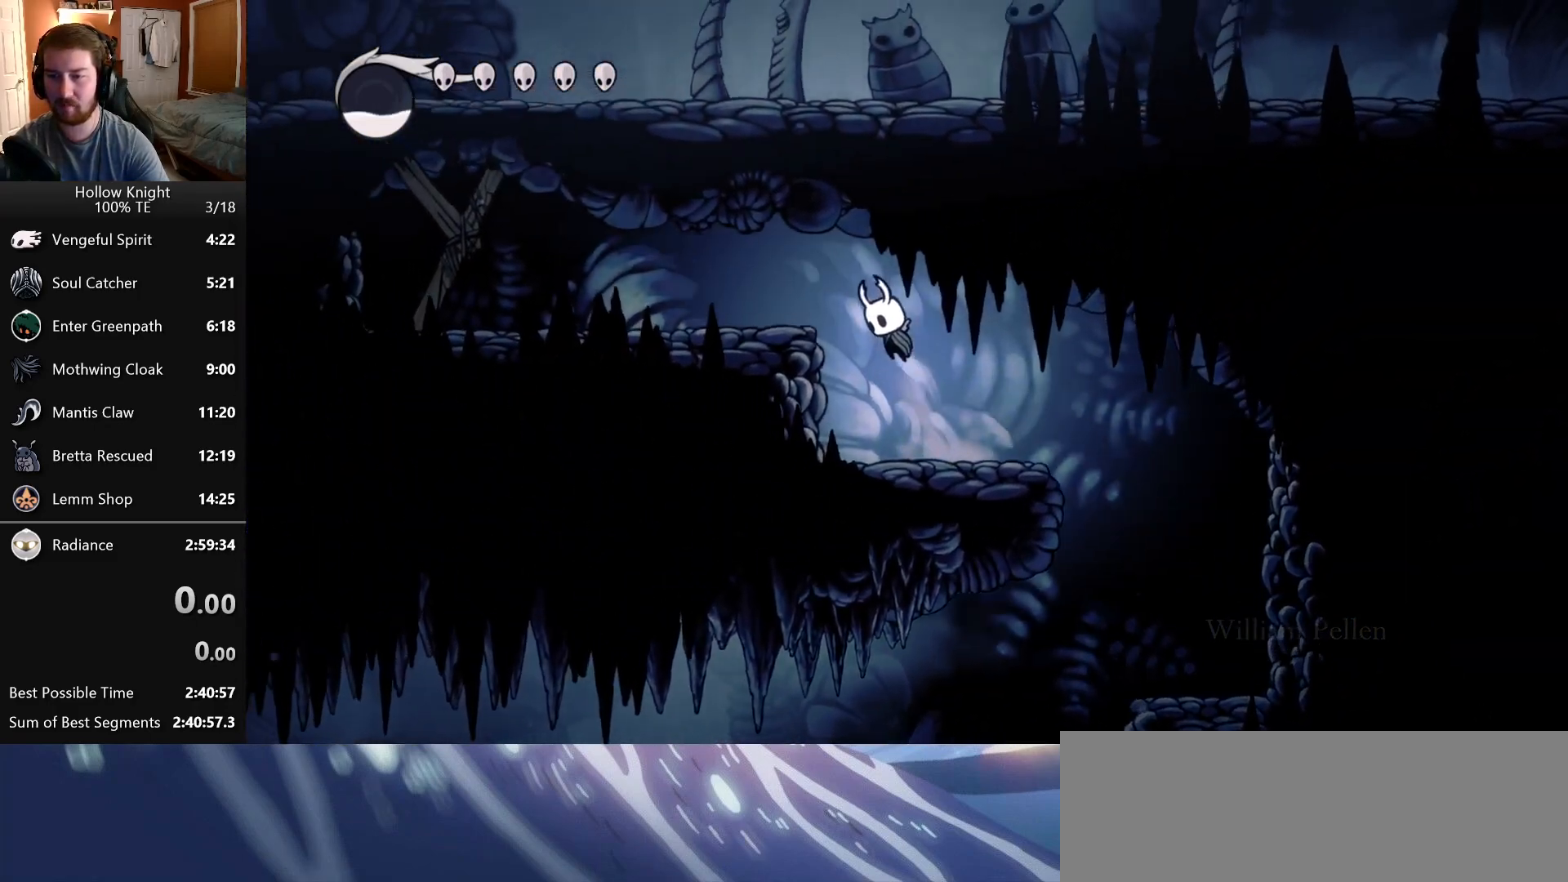
{"keys": ["left"], "events": [[50, "jump", "up"]]}
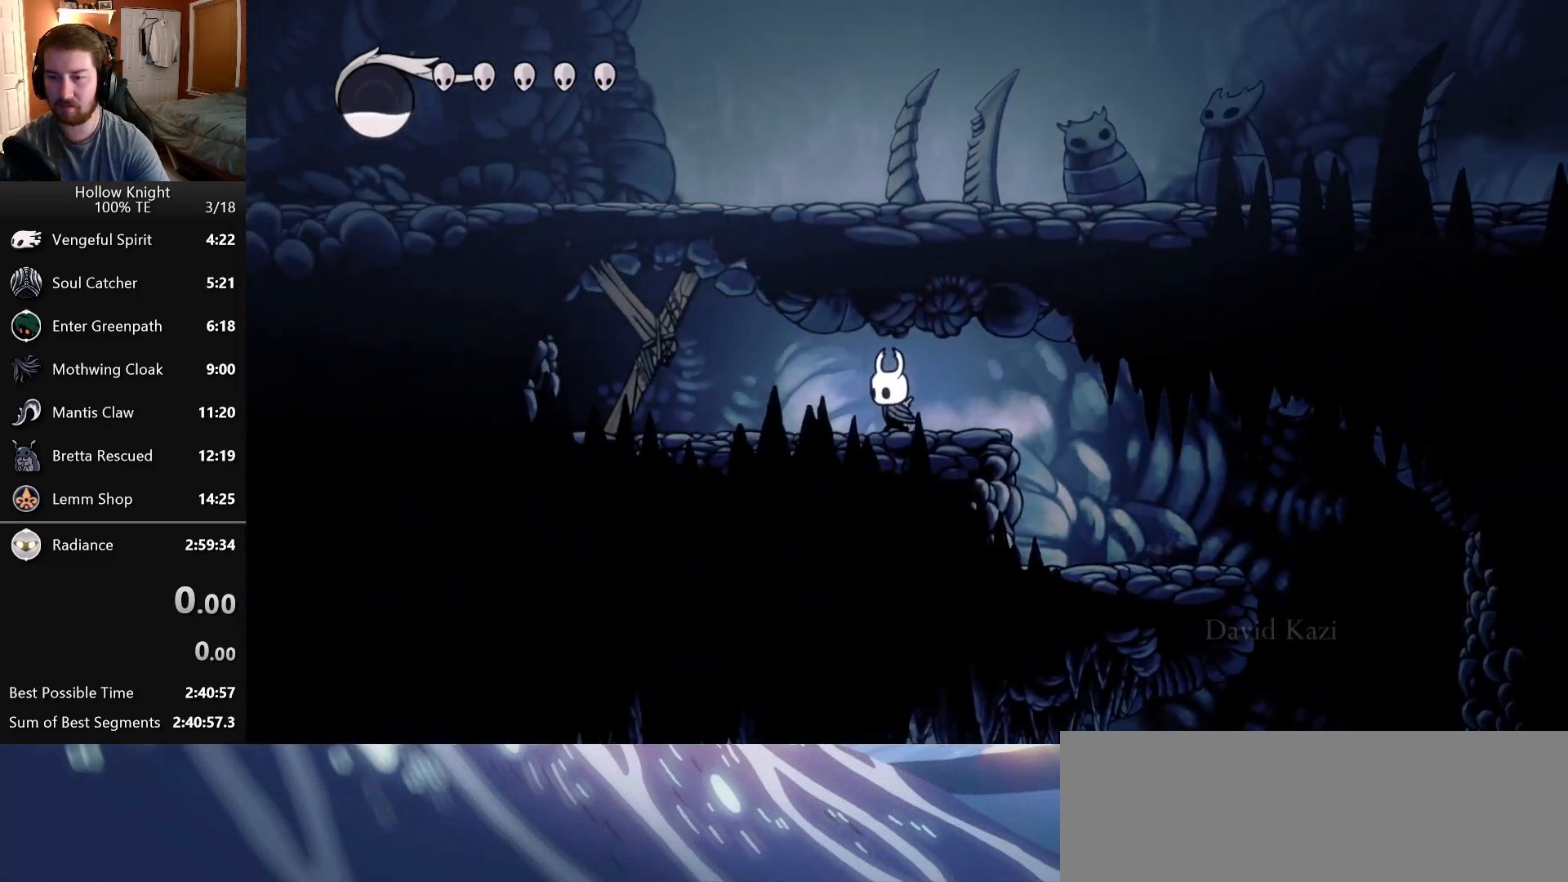
{"keys": ["attack"], "events": [[100, "attack", "down"], [350, "attack", "up"], [350, "left", "up"], [466, "attack", "down"]]}
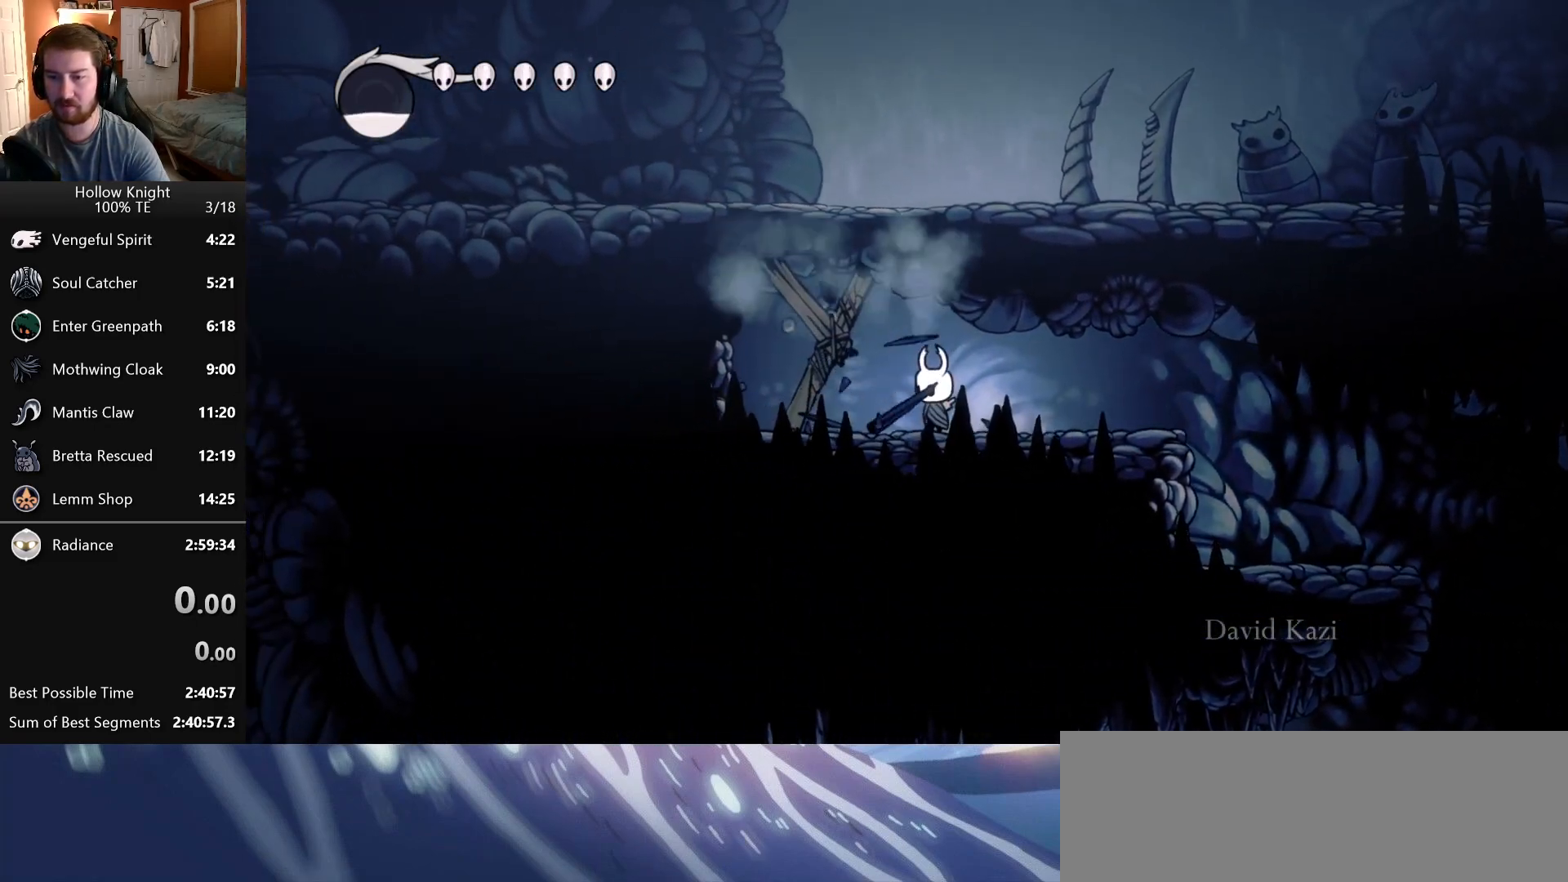
{"keys": ["attack", "down", "jump", "right"], "events": [[183, "attack", "up"], [250, "left", "down"], [316, "jump", "down"], [333, "down", "down"], [416, "left", "up"], [416, "right", "down"], [433, "attack", "down"]]}
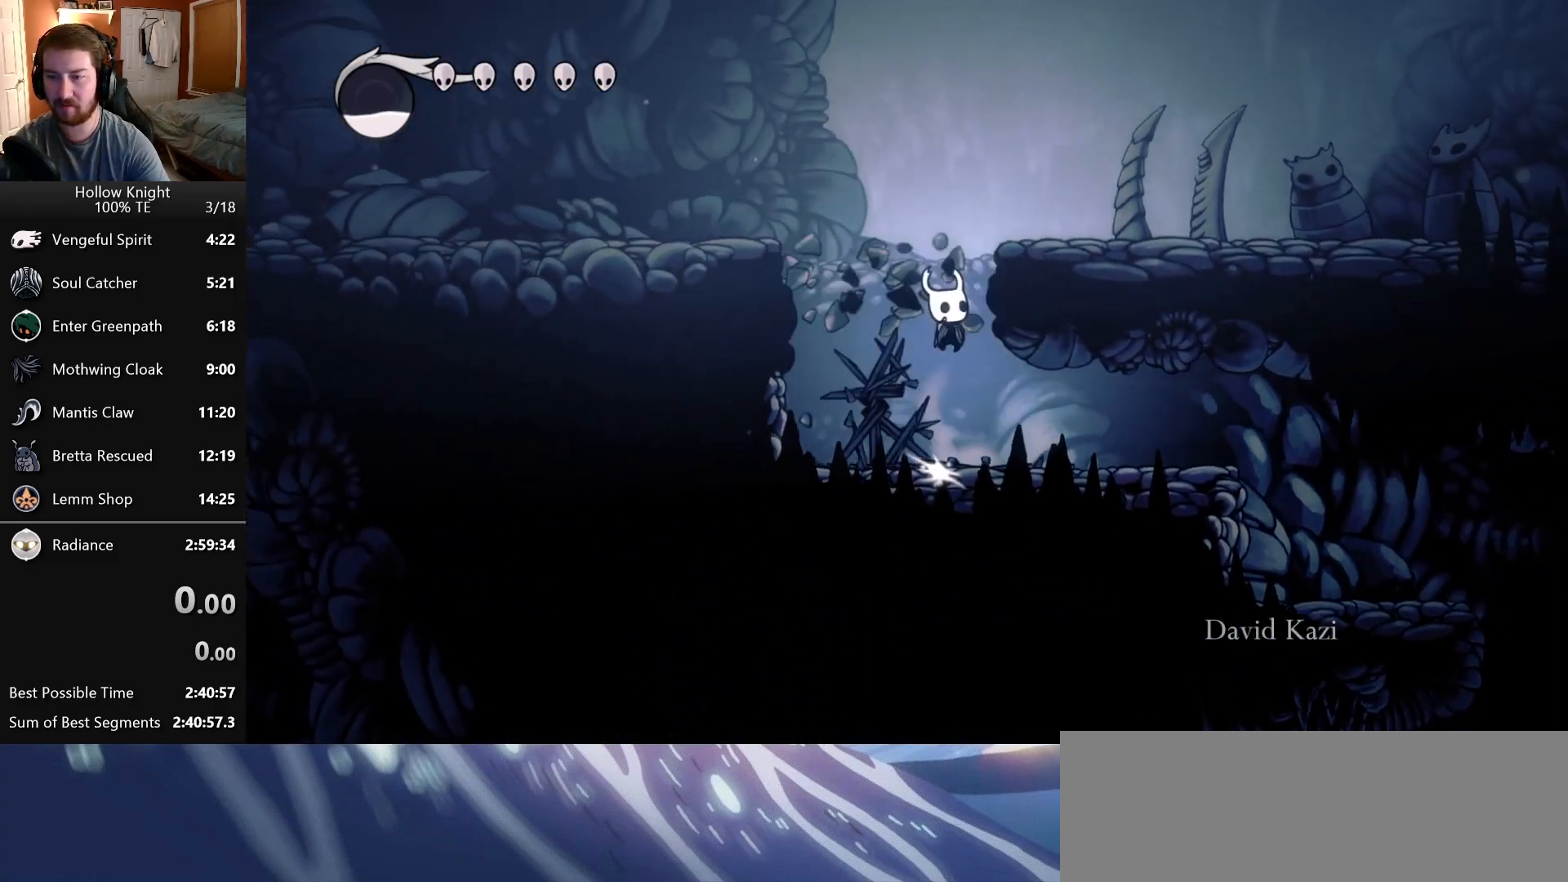
{"keys": ["down", "jump", "left"], "events": [[250, "jump", "up"], [300, "attack", "up"], [350, "left", "down"], [350, "right", "up"], [433, "jump", "down"]]}
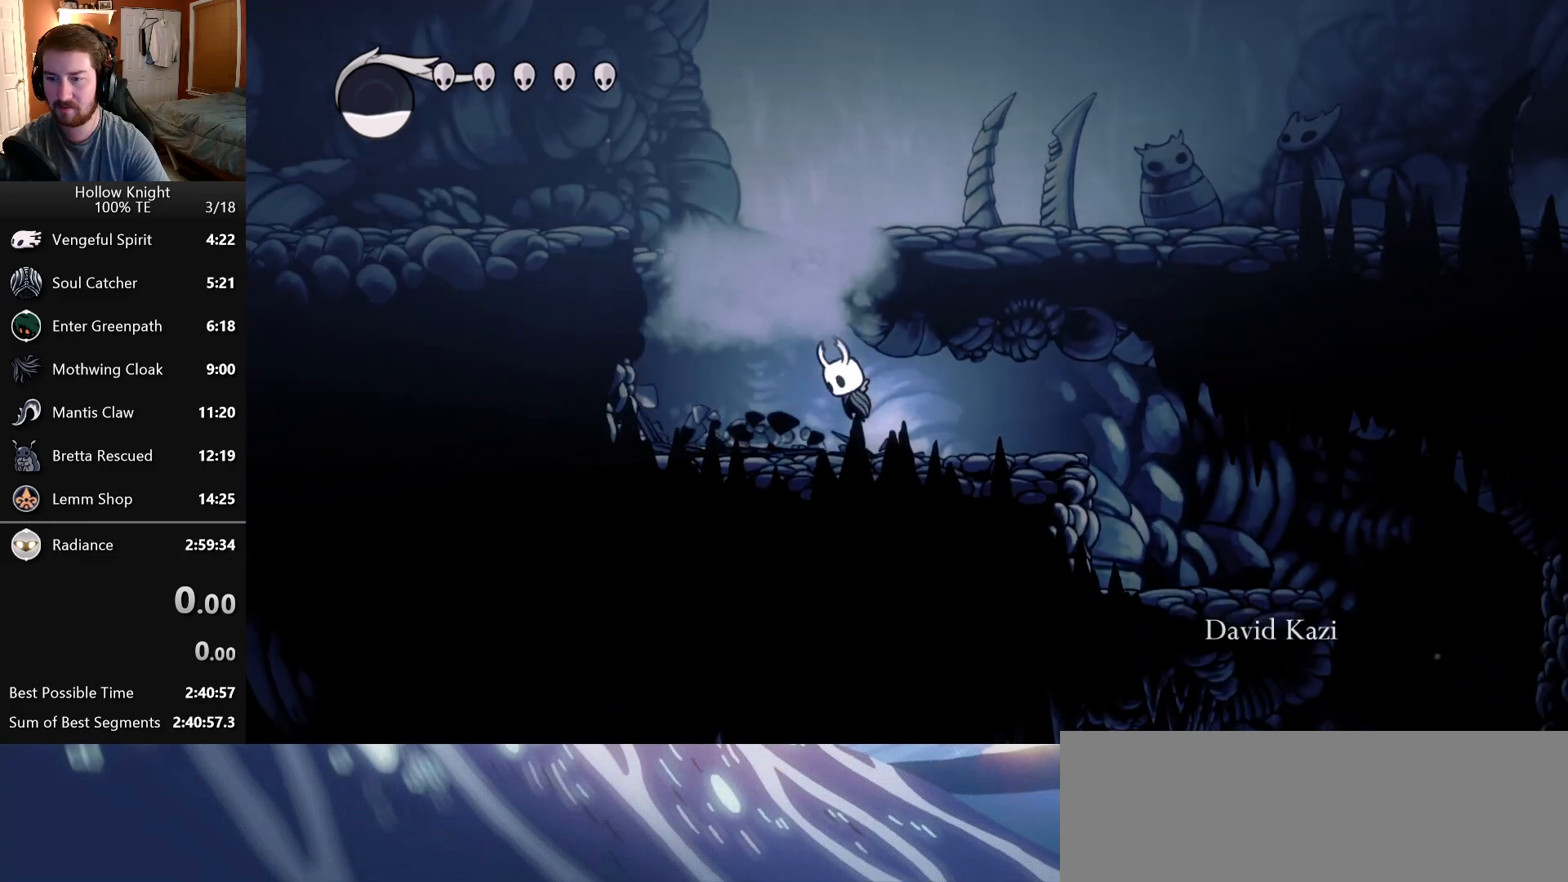
{"keys": ["down", "jump", "right"], "events": [[116, "left", "up"], [166, "right", "down"]]}
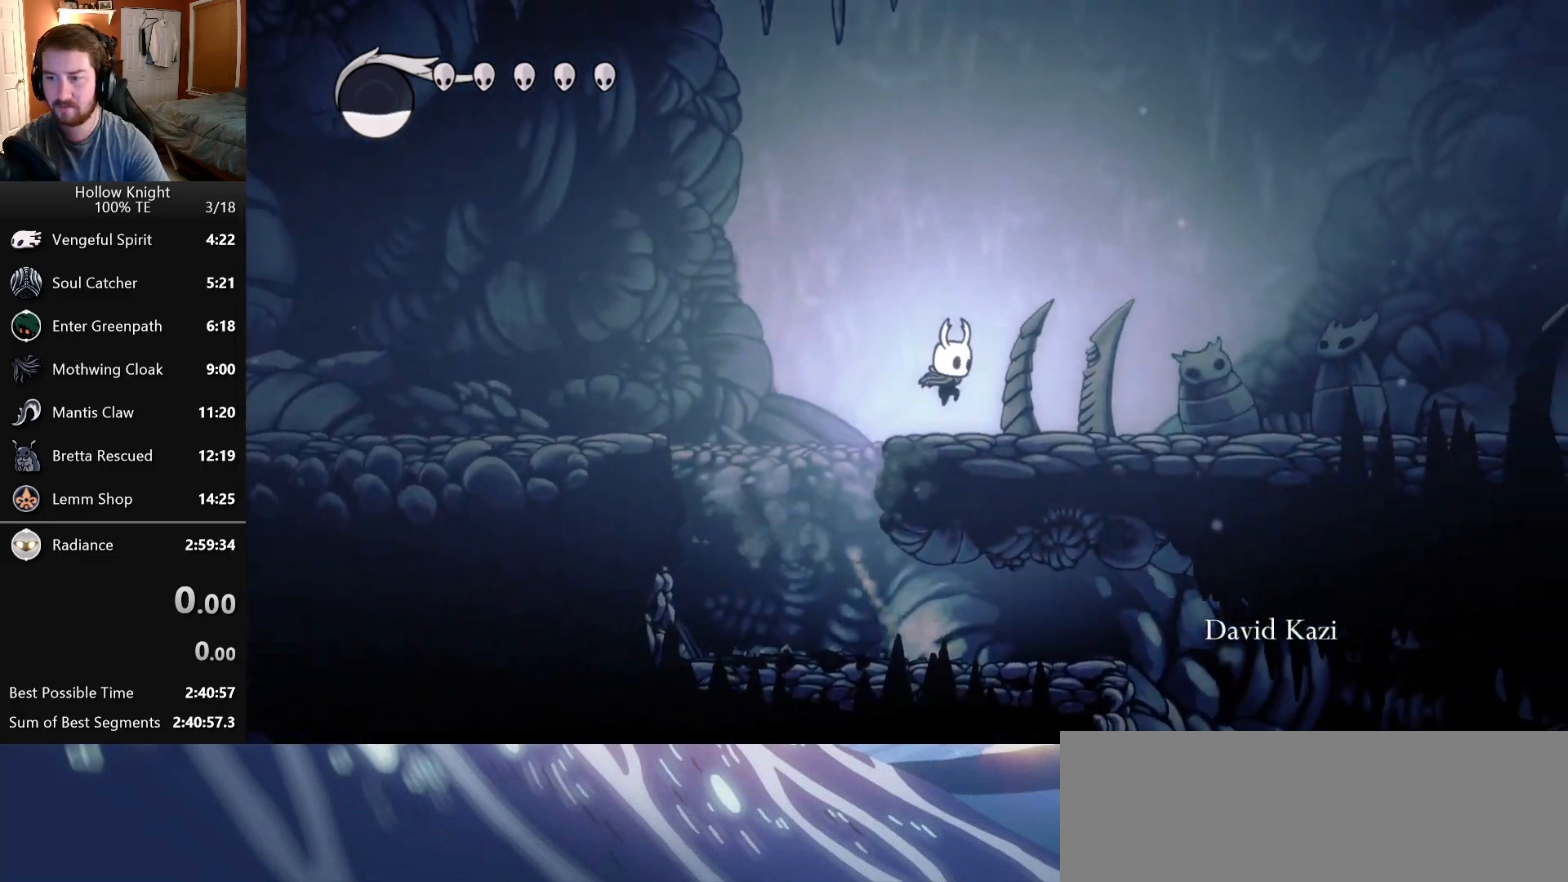
{"keys": ["attack", "down", "right"], "events": [[33, "attack", "down"], [183, "jump", "up"], [200, "attack", "up"], [500, "attack", "down"]]}